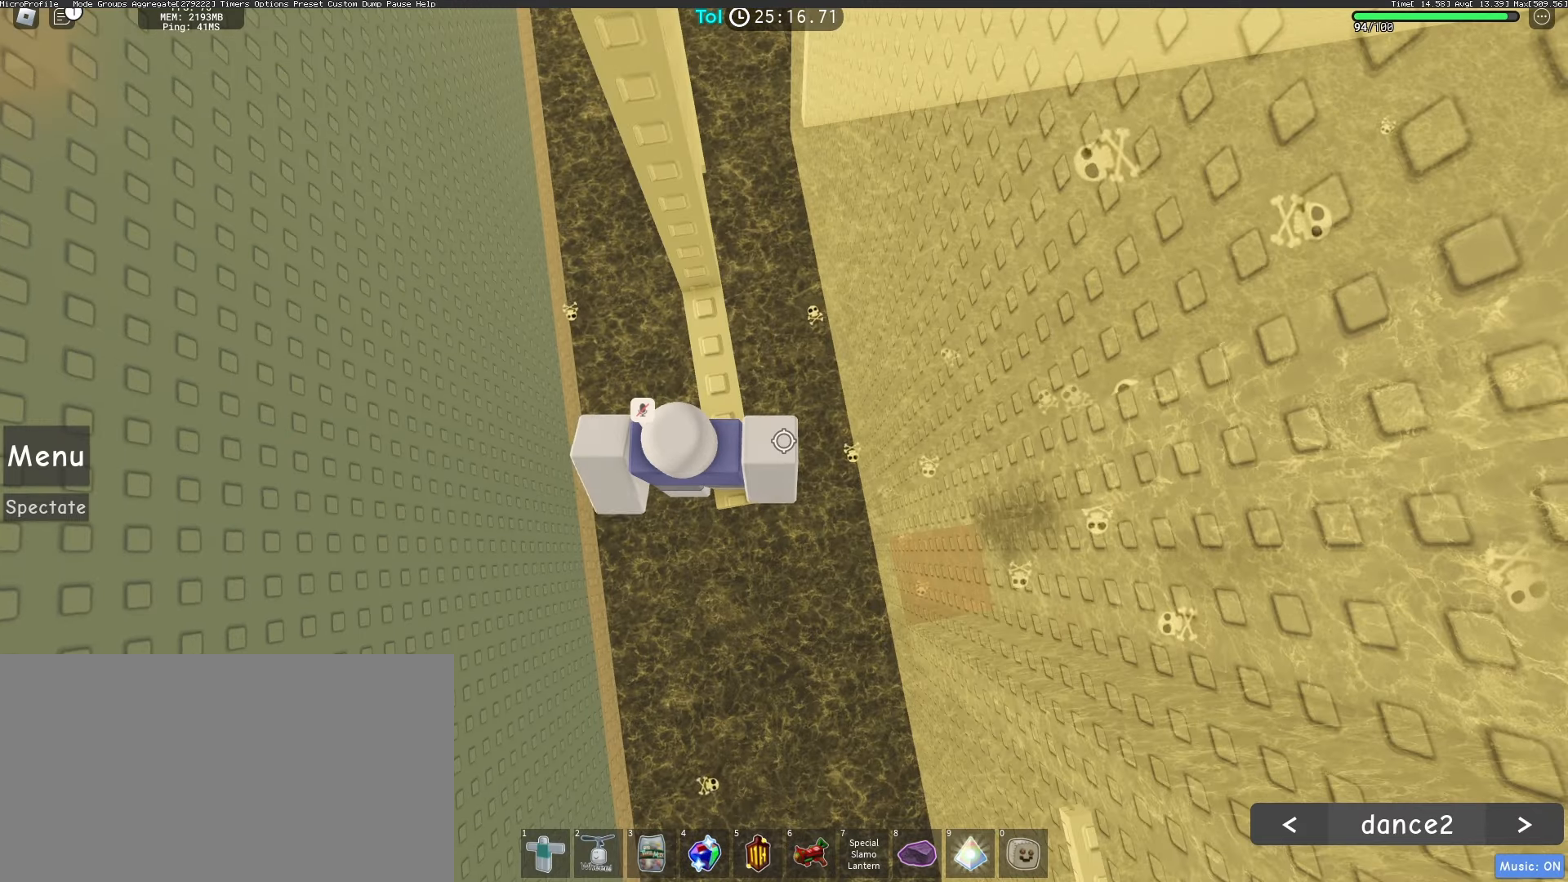
Gameplay with keyboard and mouse; each line is a JSON object with the keys and mouse buttons held at the frame after it. "events" lists presses ("down") and releases ("up") of "a", "ctrl", "d", "e", "q", "s", "shift", "space", "w", "mouse_left", "mouse_wheel", "mouse_right", "mouse_mb4" and "mouse_mb5" between this image and that frame as [ms after this image, input, new state], when the widget could be followed in between. "mouse_left", "mouse_wheel", "mouse_right", "mouse_mb4", "mouse_mb5" = the "left", "wheel", "right", "mb4", "mb5" buttons of the "mouse" list. No other keys are recorded. "wheel" means that the mouse wheel is clicked or scrolled. Mouse movement is not recorded.
{"keys": ["w"], "mouse": ["right"], "events": [[200, "mouse_right", "down"], [200, "w", "down"]]}
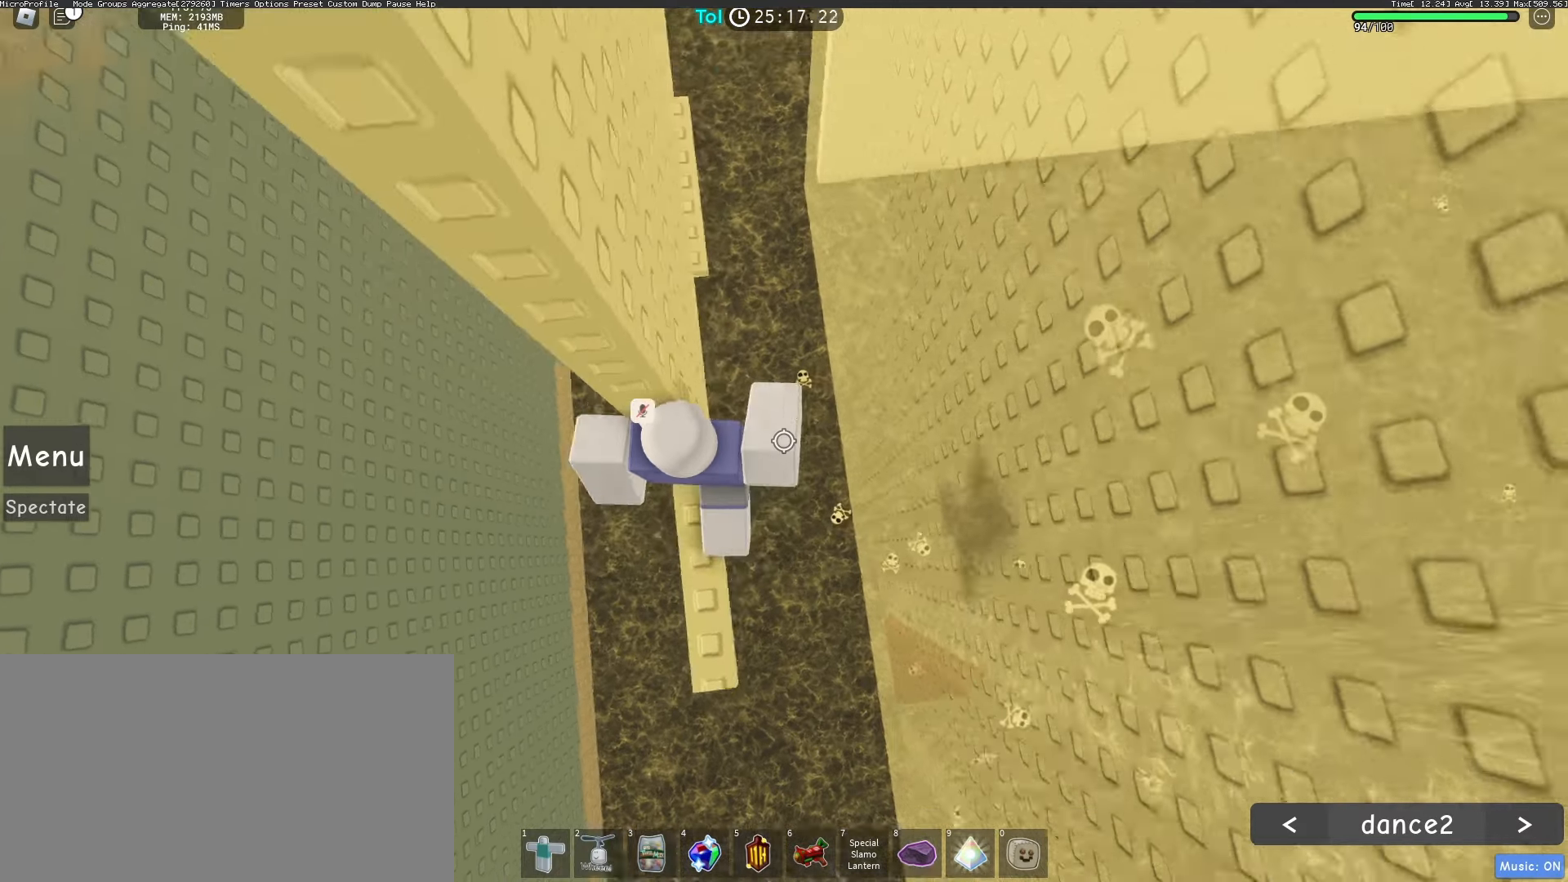
{"keys": [], "mouse": ["right"], "events": [[83, "w", "up"]]}
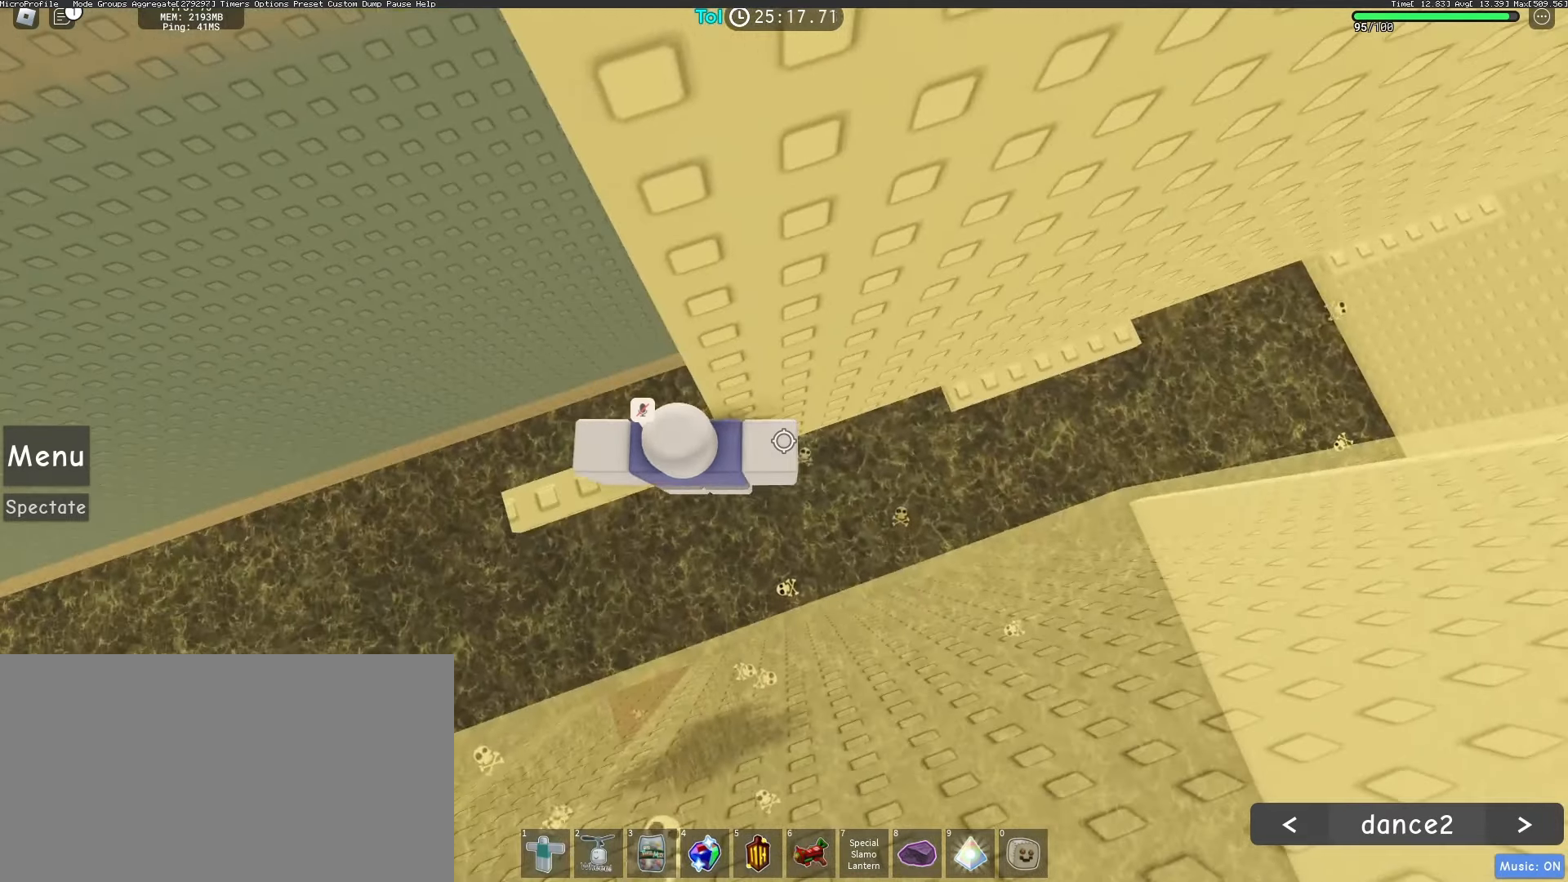
{"keys": ["d"], "mouse": ["right"], "events": [[100, "d", "down"], [233, "space", "down"], [367, "space", "up"]]}
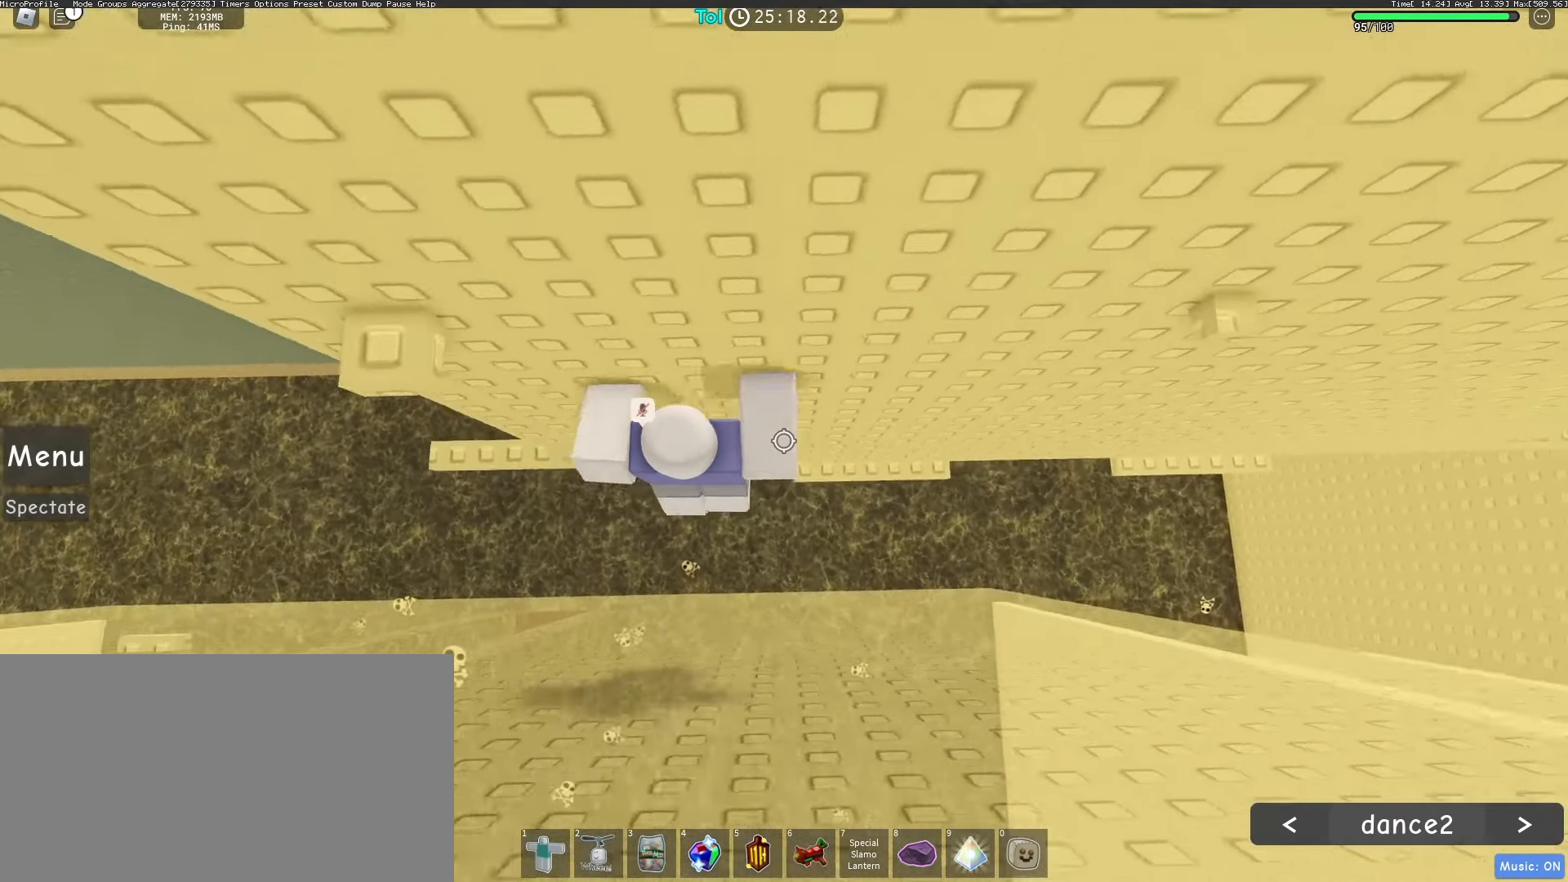
{"keys": [], "mouse": ["right"], "events": [[83, "d", "up"], [217, "d", "down"], [233, "w", "down"], [467, "w", "up"], [483, "d", "up"]]}
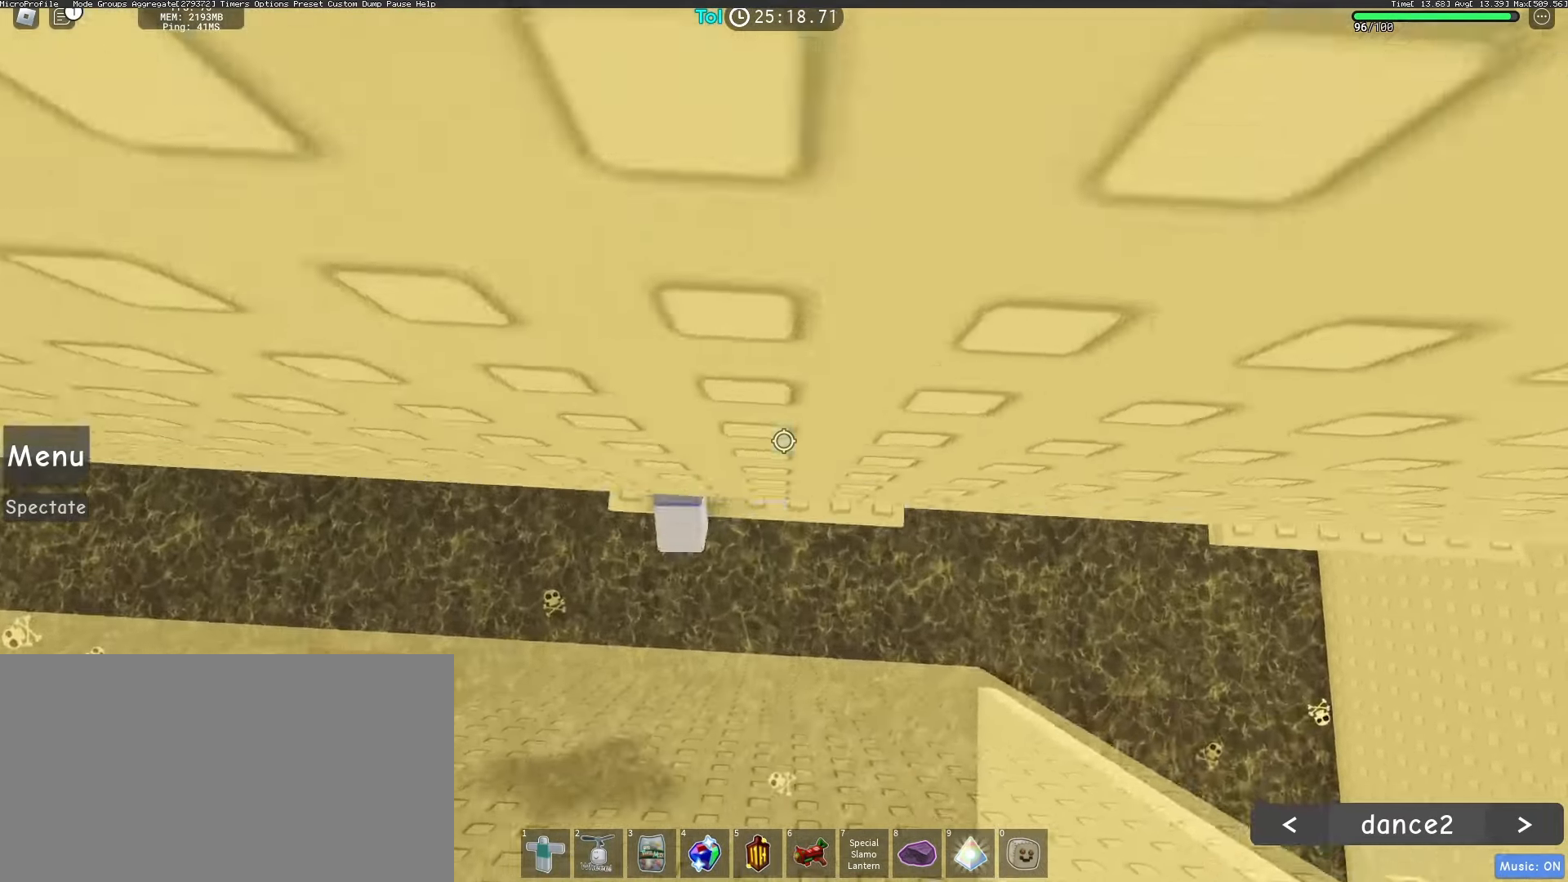
{"keys": [], "mouse": ["right"], "events": [[250, "d", "down"], [367, "d", "up"]]}
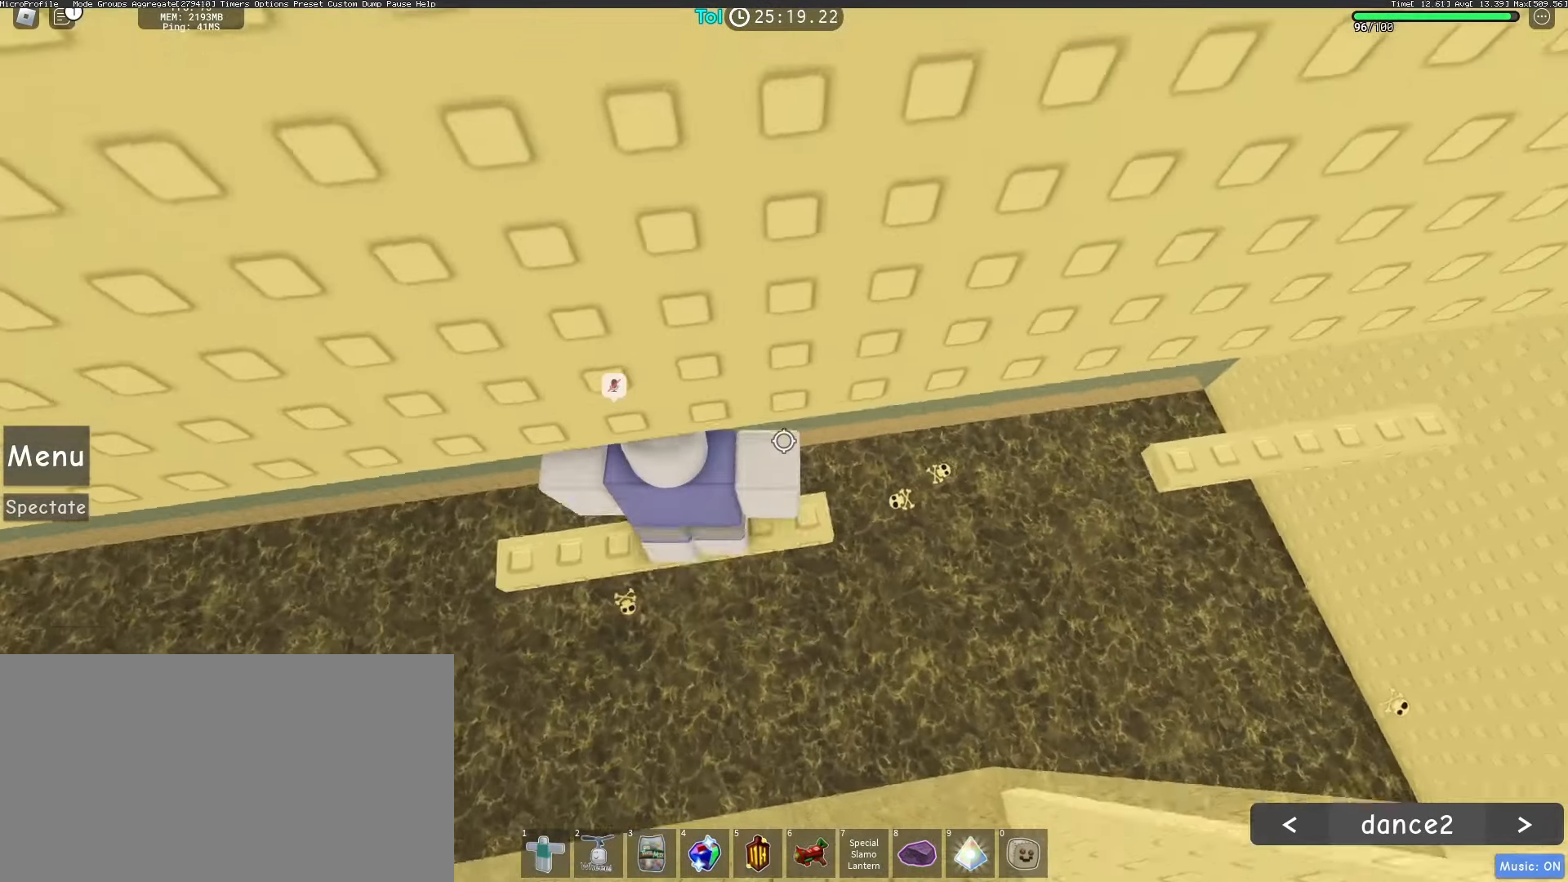
{"keys": [], "mouse": ["right"], "events": [[67, "d", "down"], [150, "d", "up"], [250, "d", "down"], [317, "d", "up"]]}
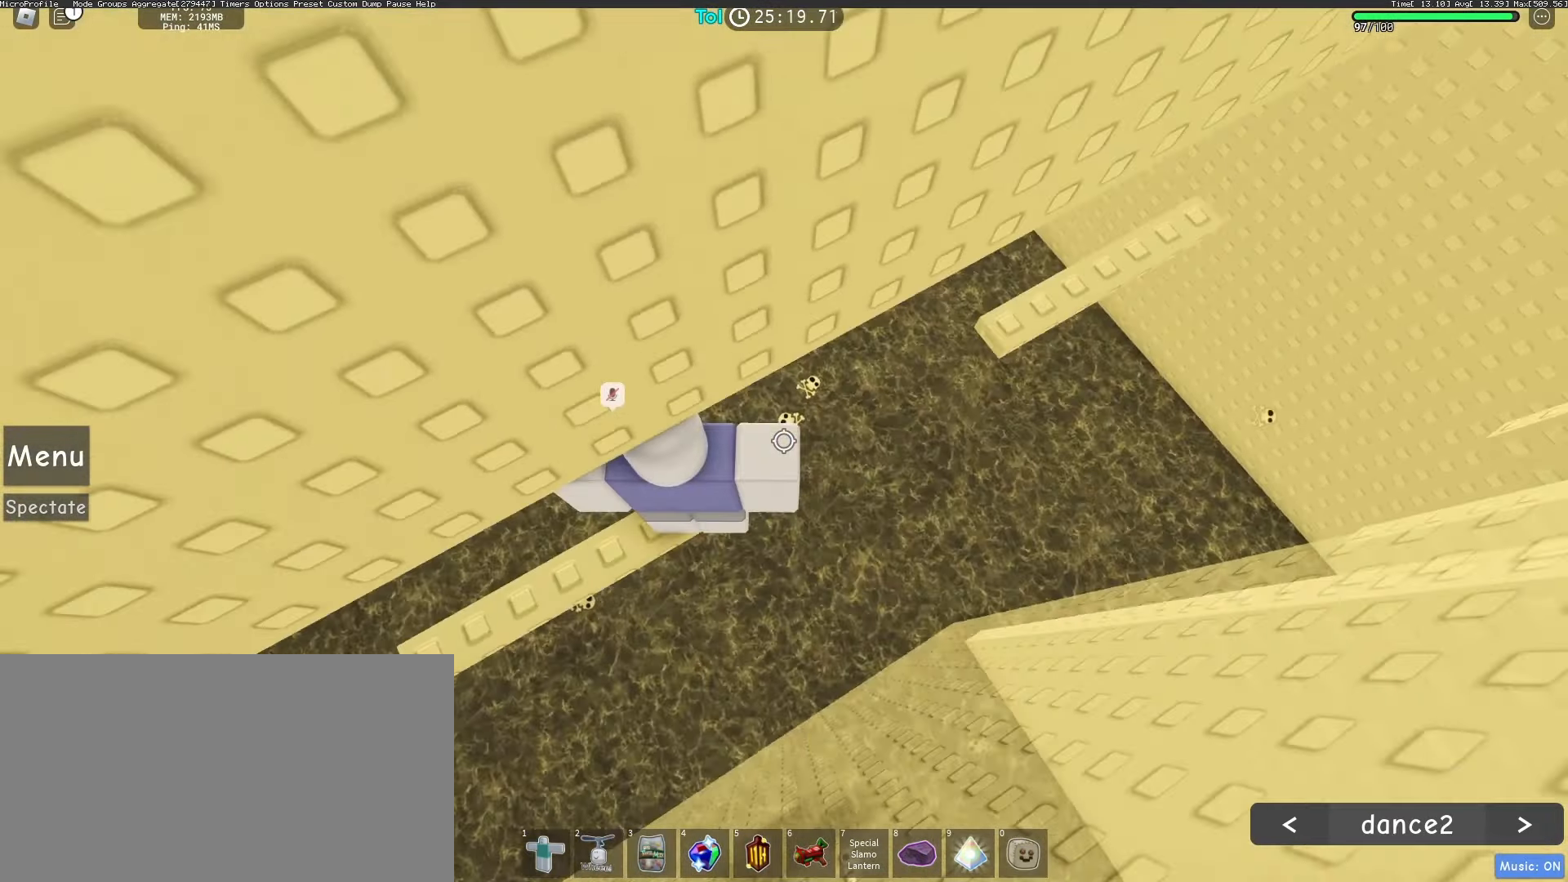
{"keys": ["d"], "mouse": ["right"], "events": [[217, "d", "down"], [367, "space", "down"], [500, "space", "up"]]}
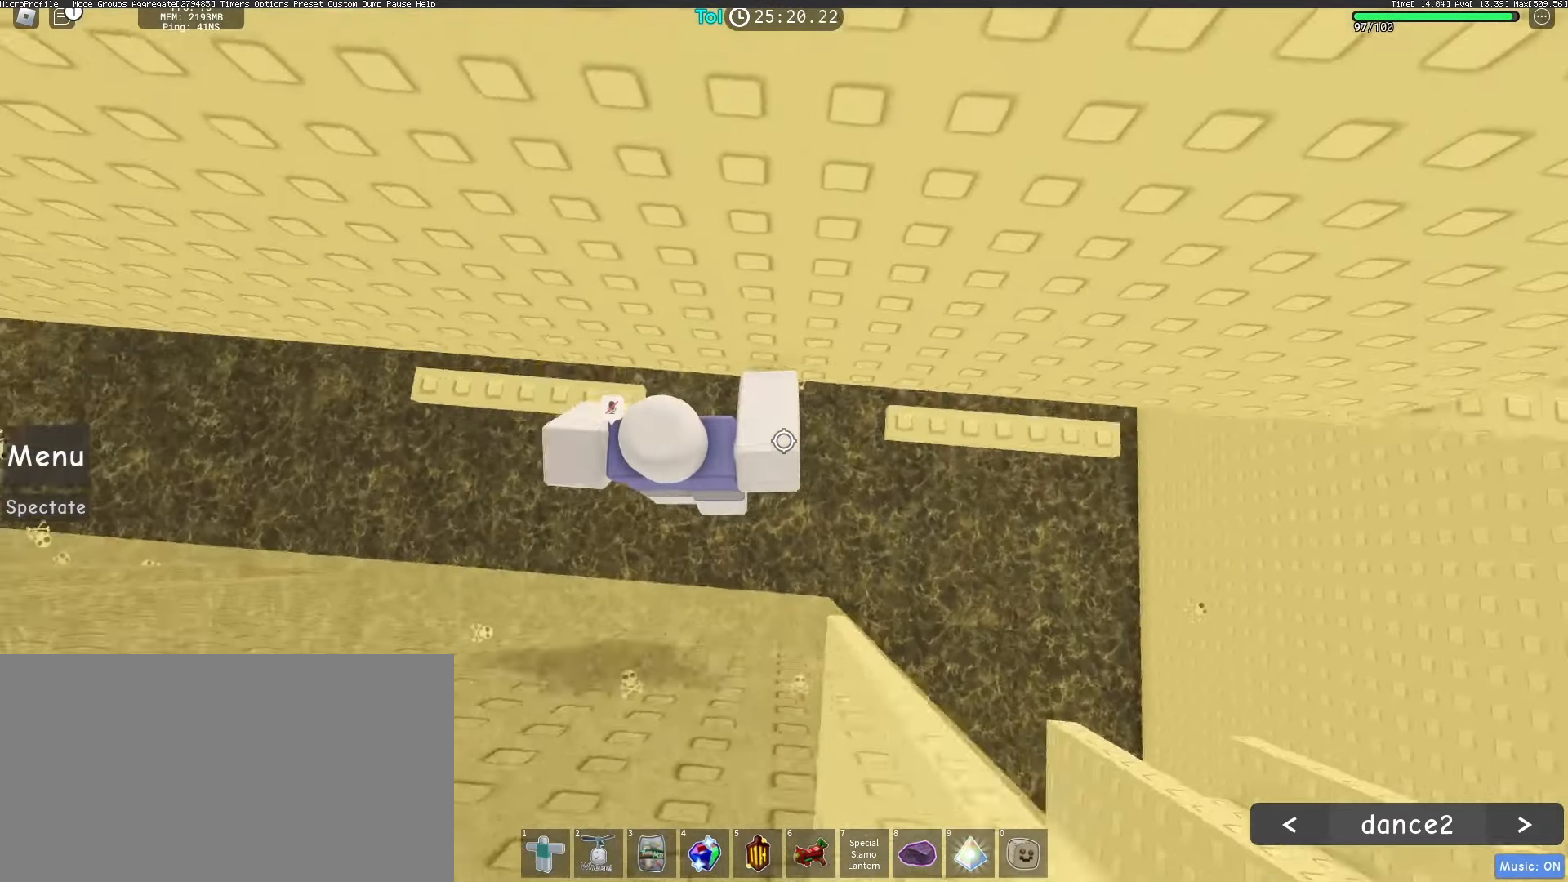
{"keys": [], "mouse": ["right"], "events": [[250, "w", "down"], [467, "w", "up"], [483, "d", "up"]]}
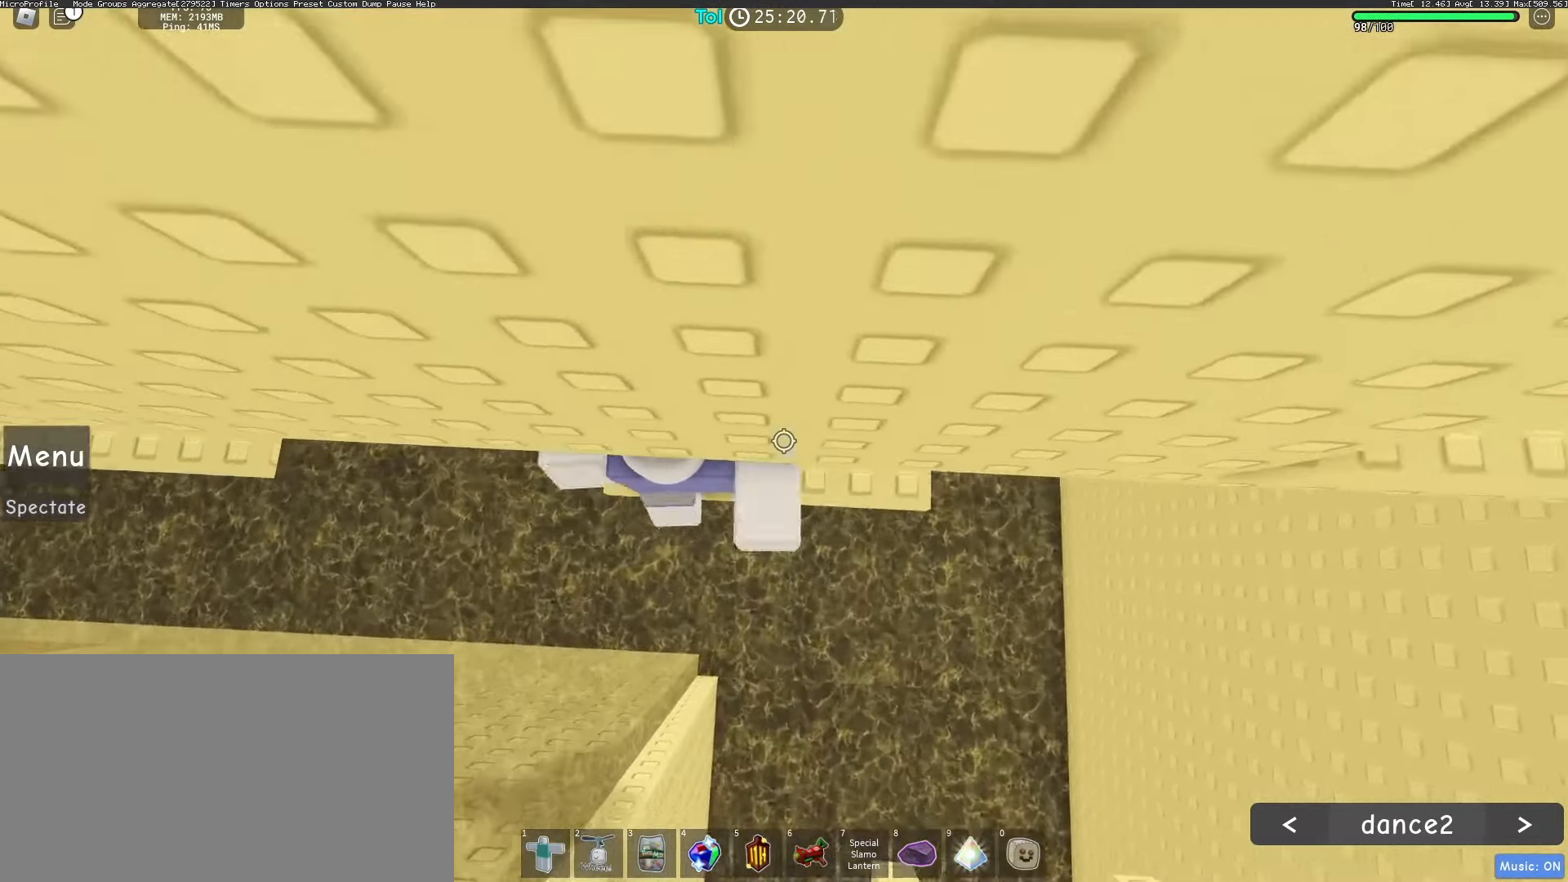
{"keys": [], "mouse": ["right"], "events": [[200, "d", "down"], [317, "d", "up"]]}
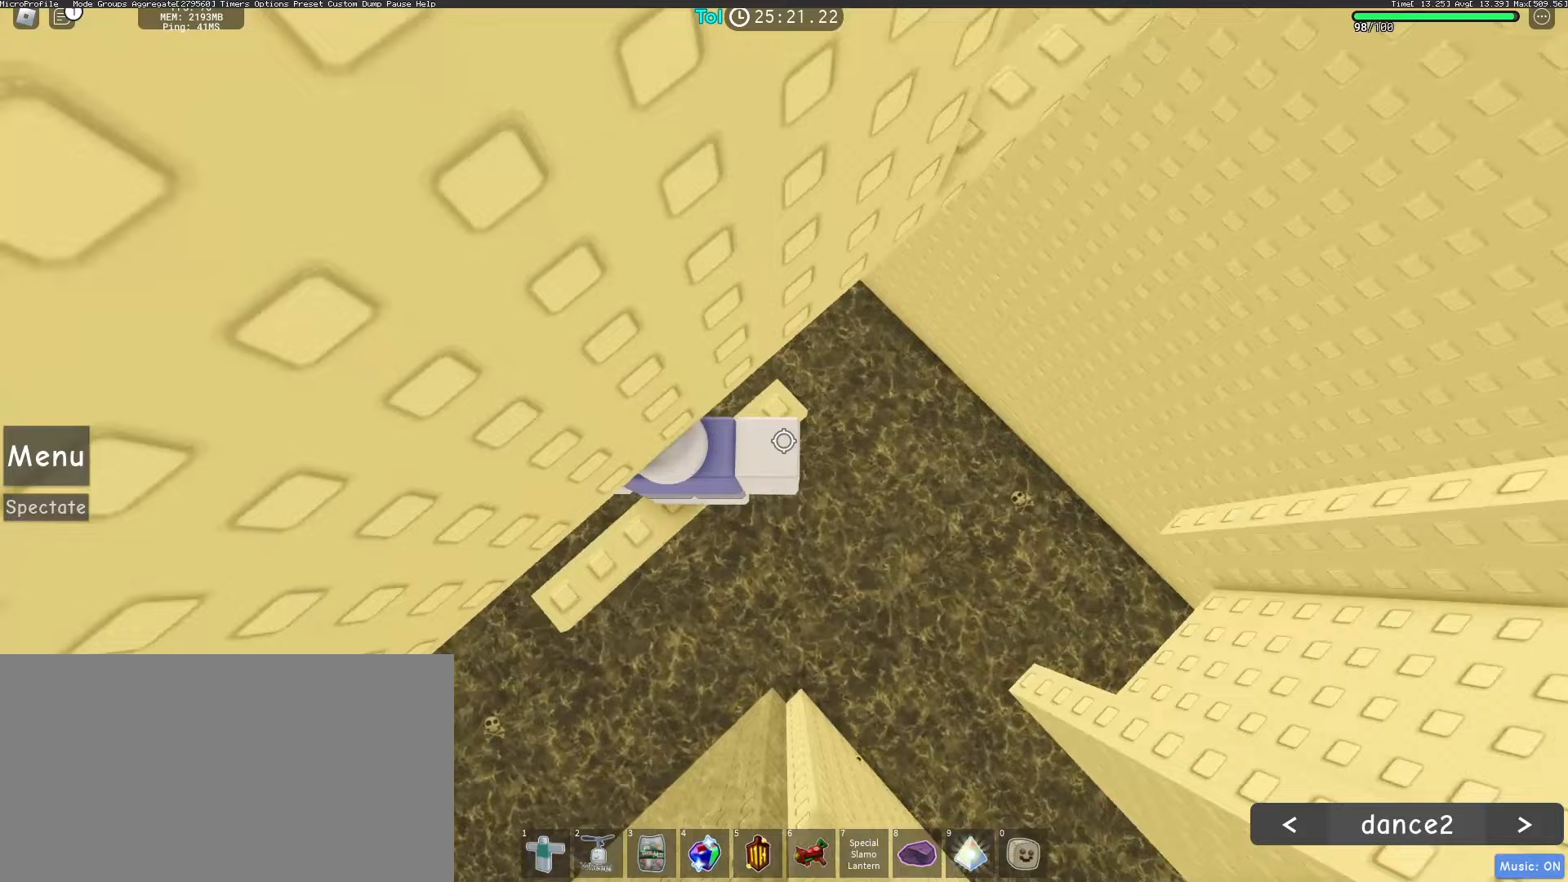
{"keys": ["d"], "mouse": ["right"], "events": [[100, "d", "down"], [233, "space", "down"], [400, "space", "up"]]}
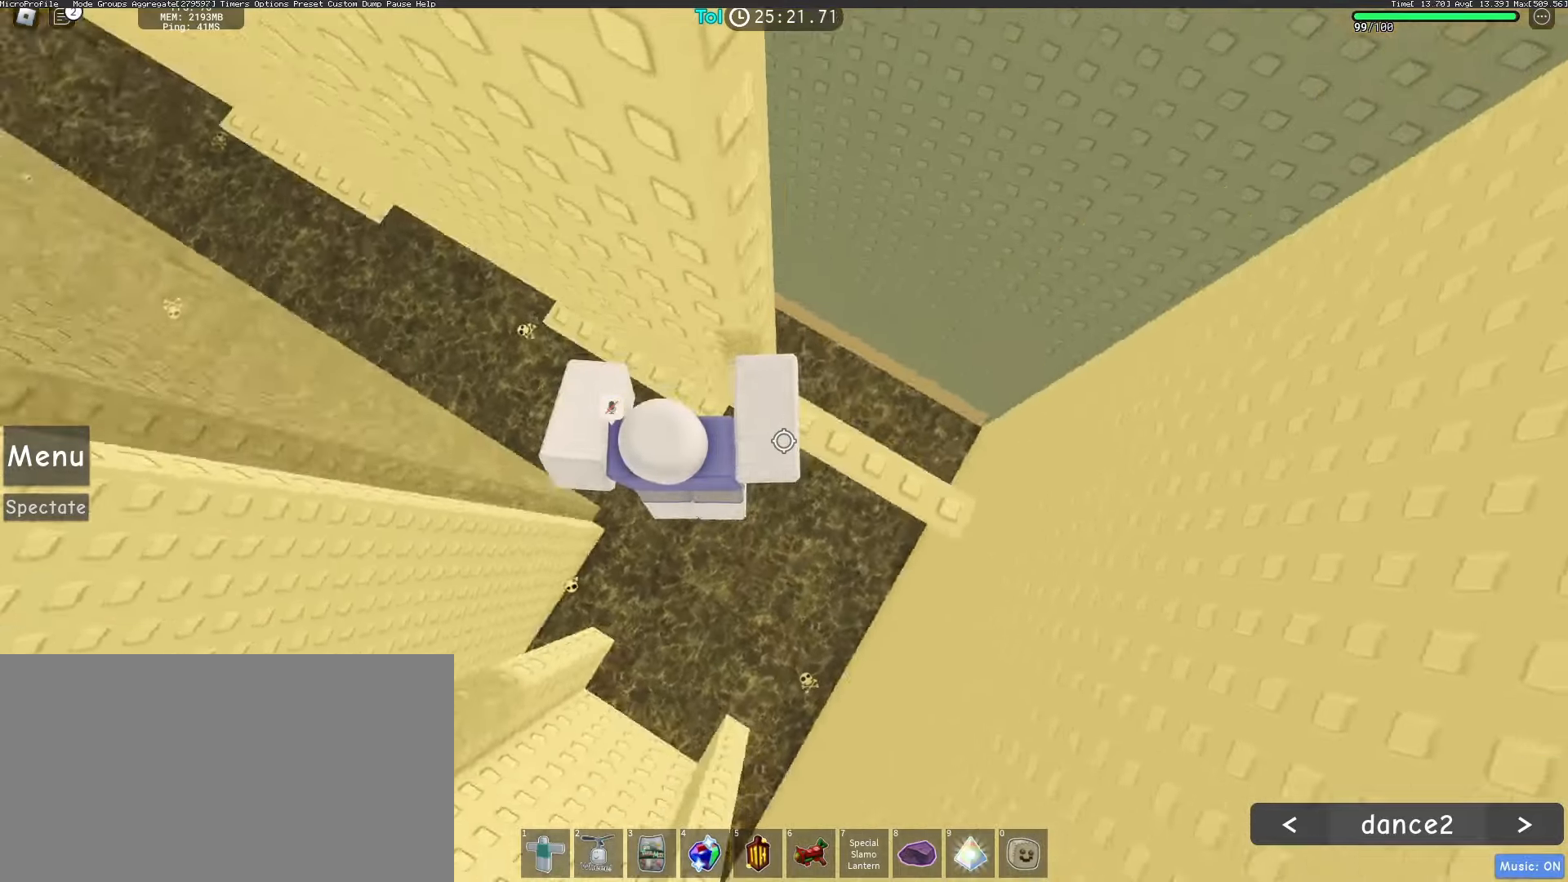
{"keys": [], "mouse": ["right"], "events": [[167, "d", "up"], [250, "space", "down"], [383, "space", "up"]]}
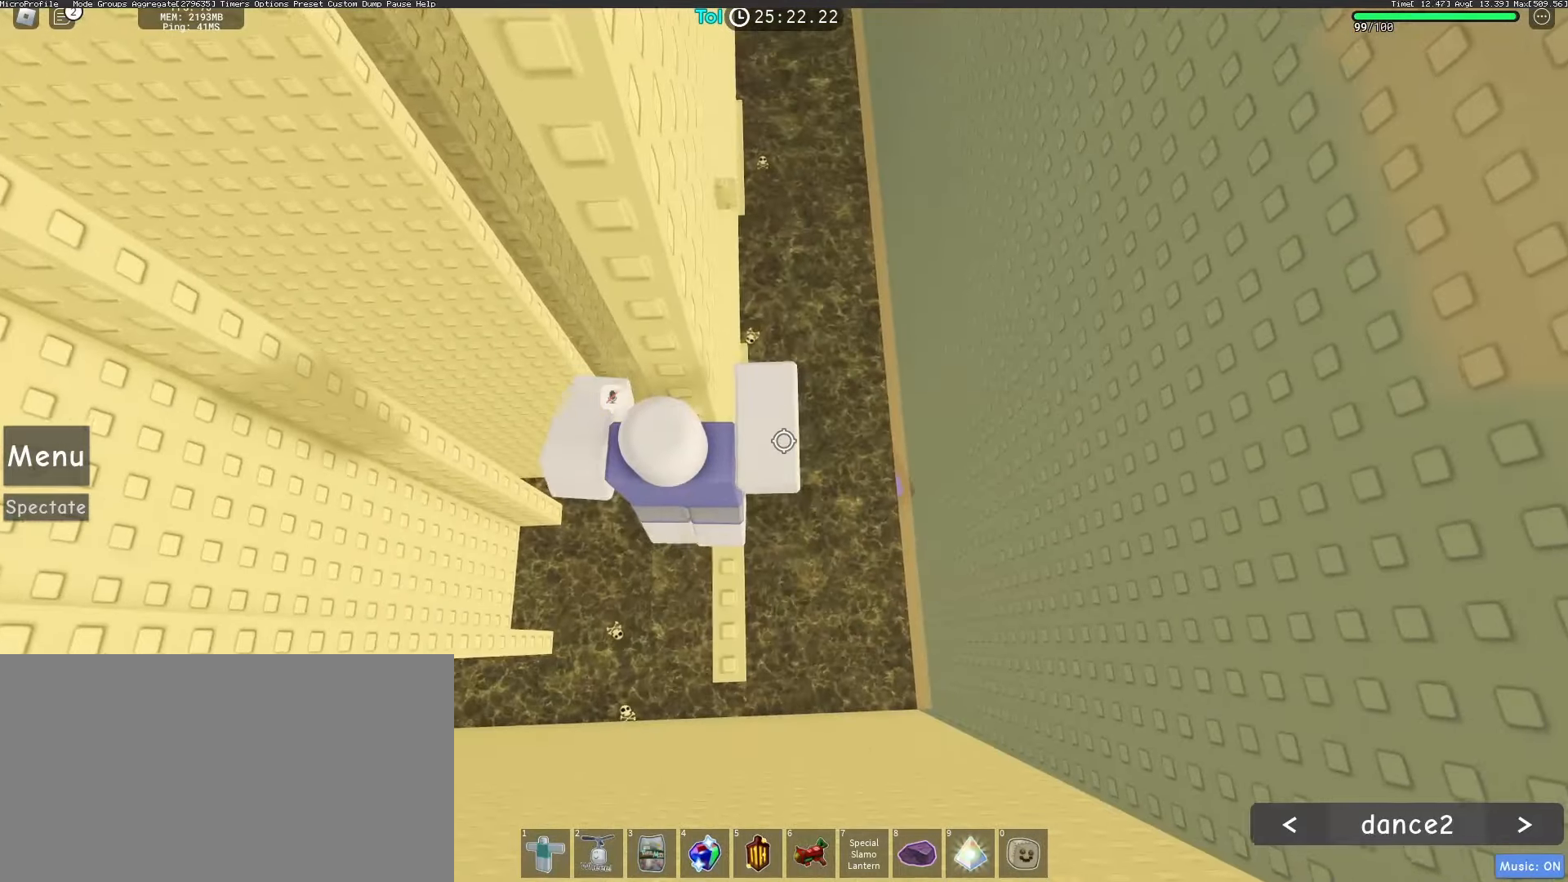
{"keys": [], "mouse": ["right"], "events": [[200, "w", "down"], [400, "w", "up"]]}
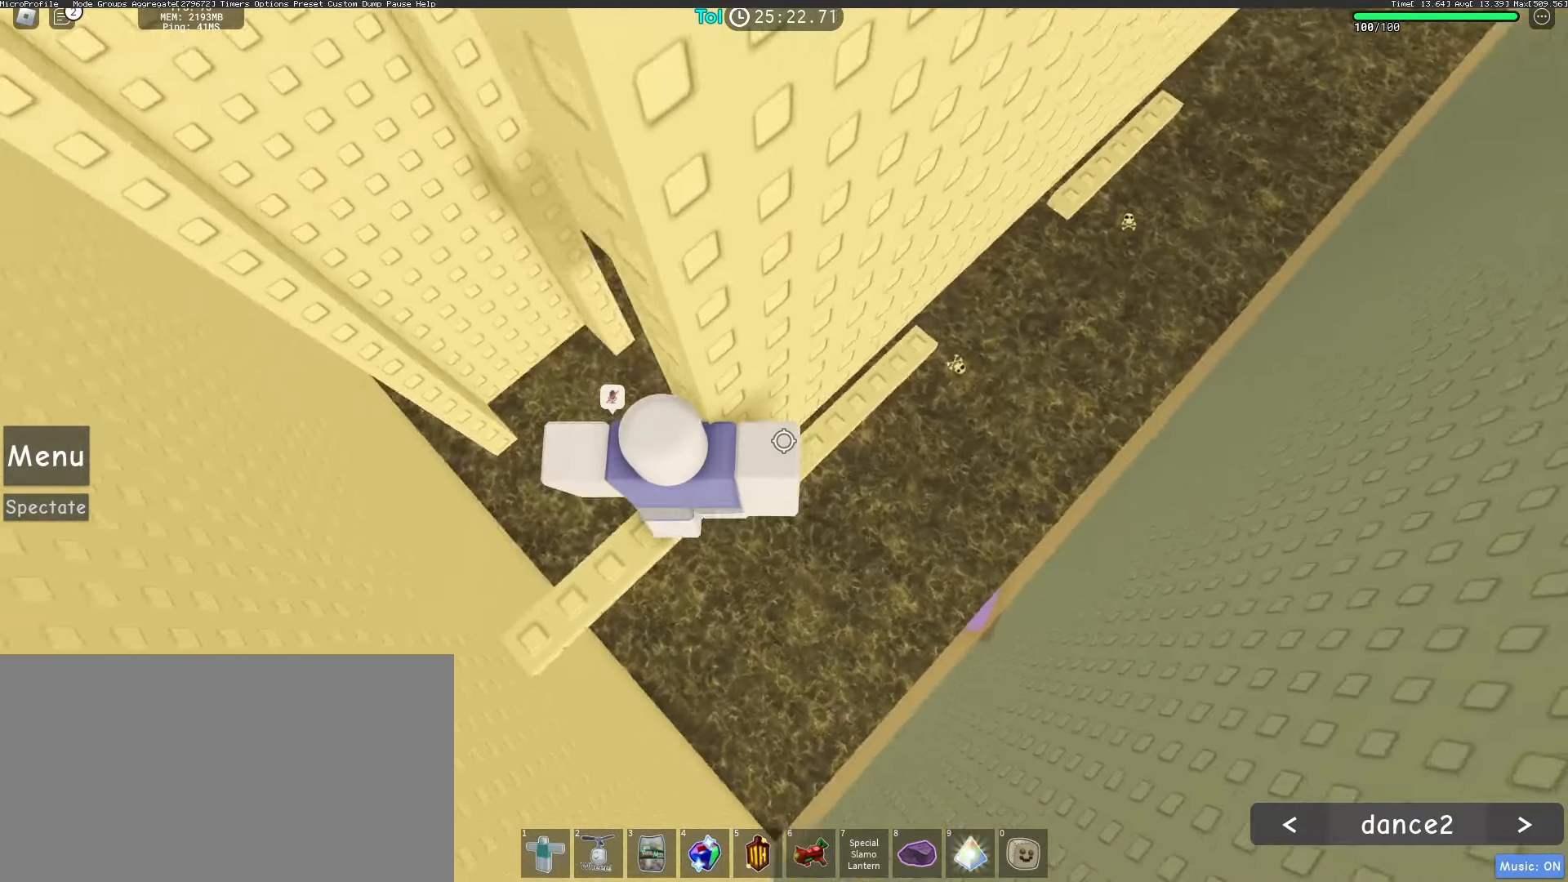
{"keys": [], "mouse": ["right"], "events": []}
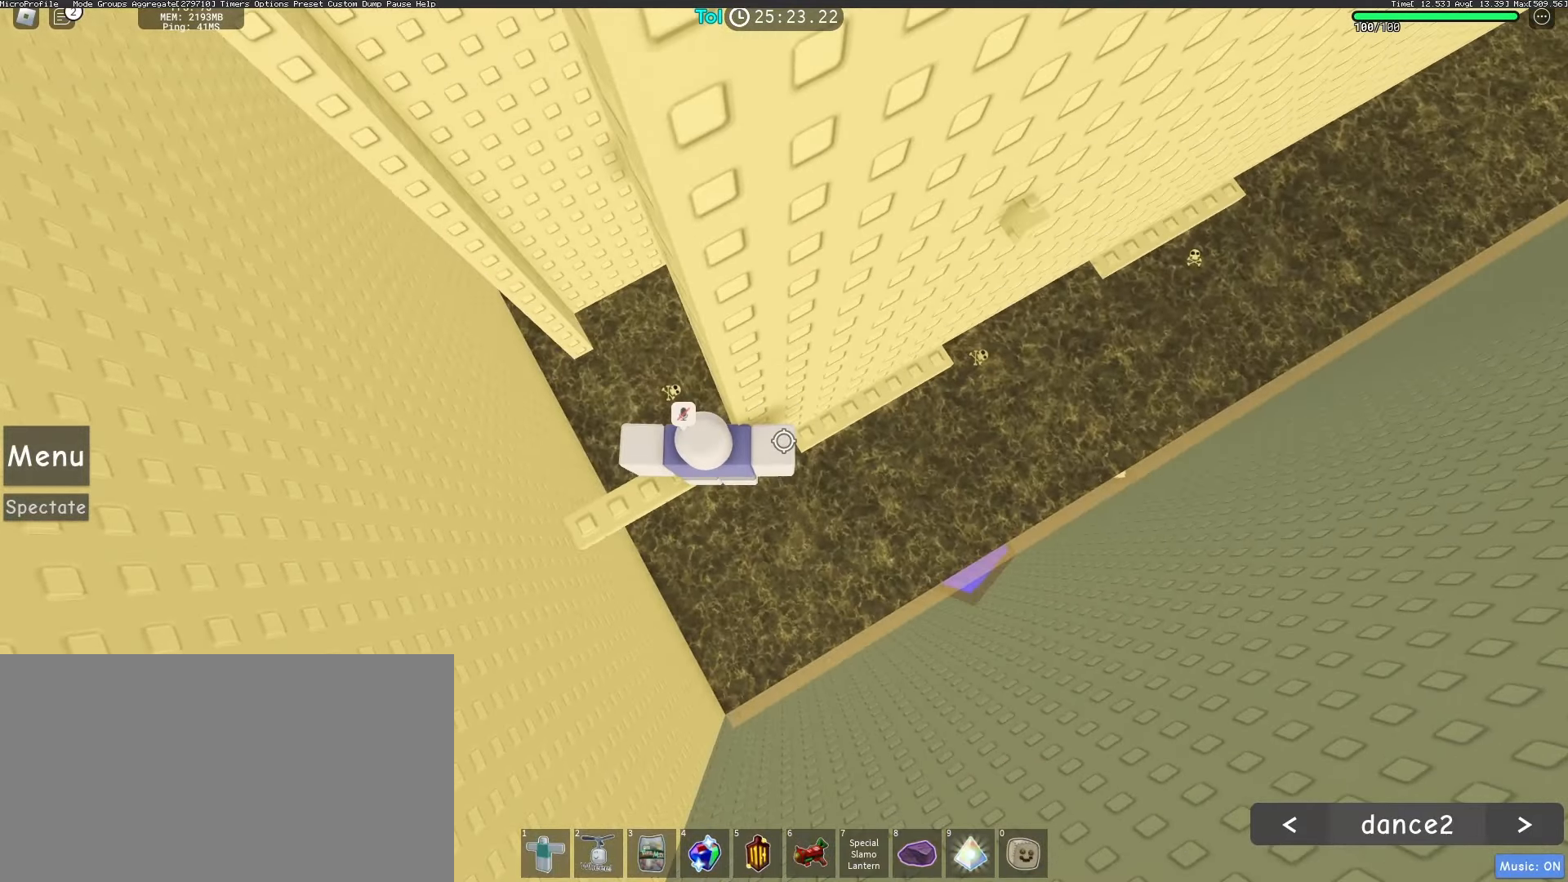
{"keys": ["d"], "mouse": ["right"], "events": [[283, "d", "down"], [400, "space", "down"], [500, "space", "up"]]}
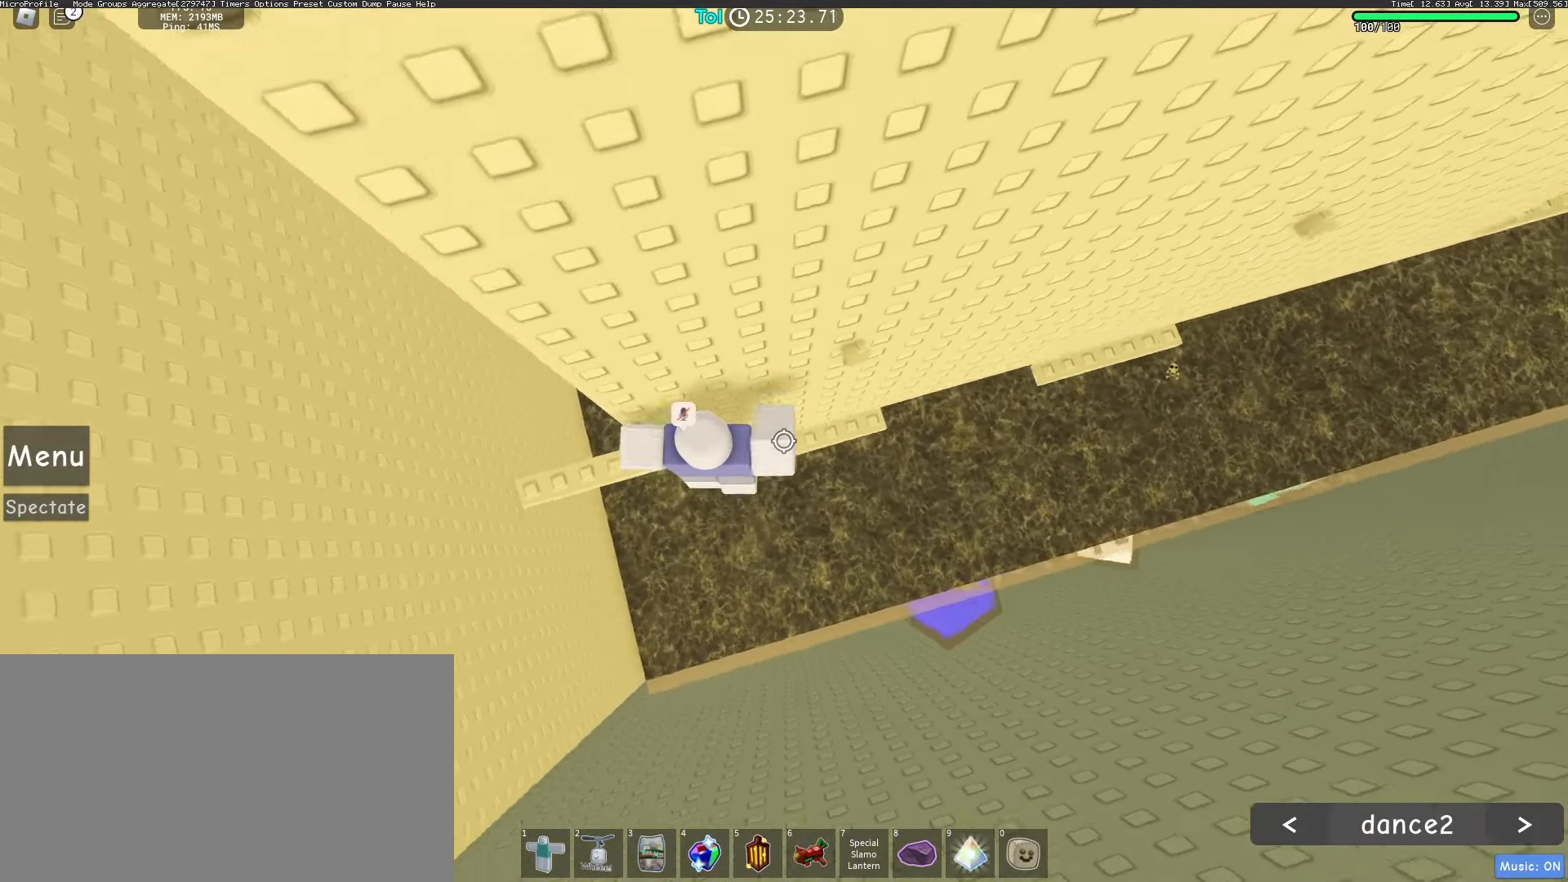
{"keys": [], "mouse": ["right"], "events": [[17, "w", "down"], [250, "d", "up"], [317, "w", "up"]]}
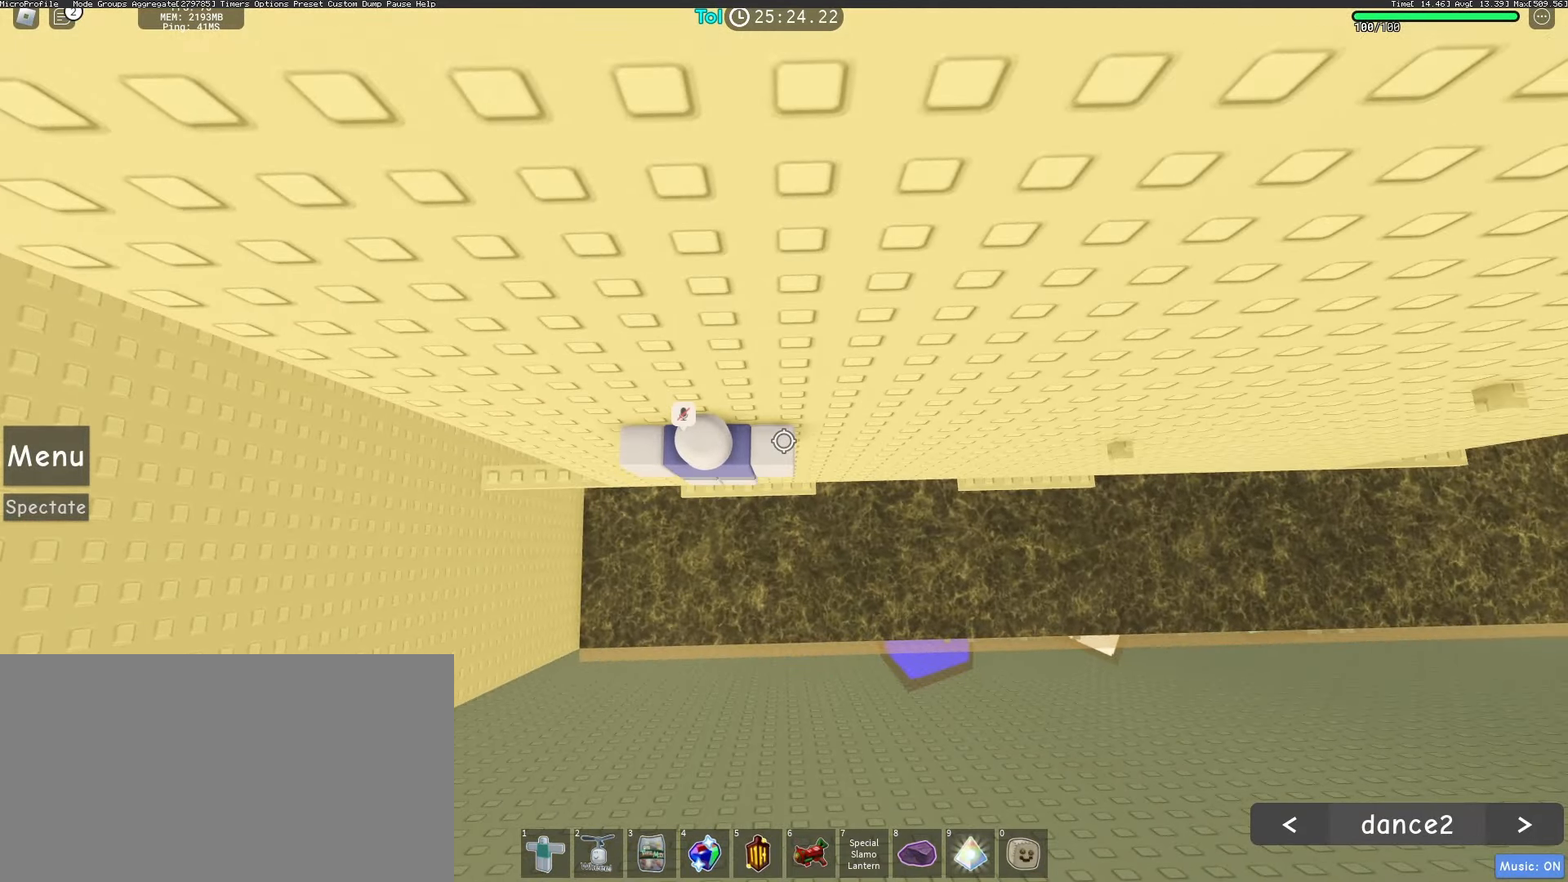
{"keys": [], "mouse": ["right"], "events": []}
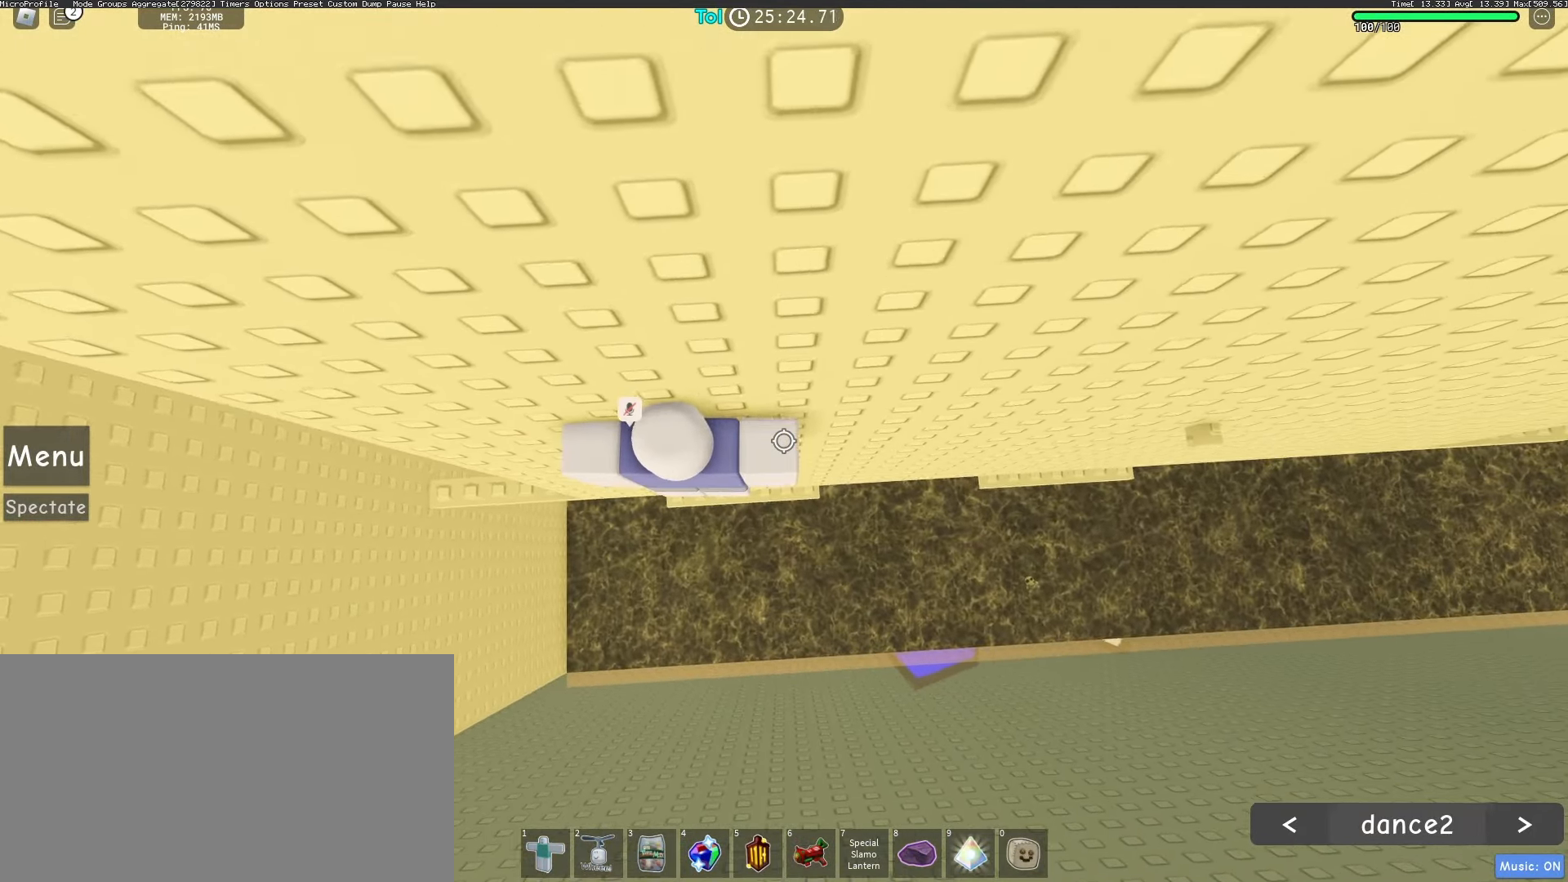
{"keys": ["d"], "mouse": ["right"], "events": [[33, "d", "down"], [167, "space", "down"], [300, "space", "up"]]}
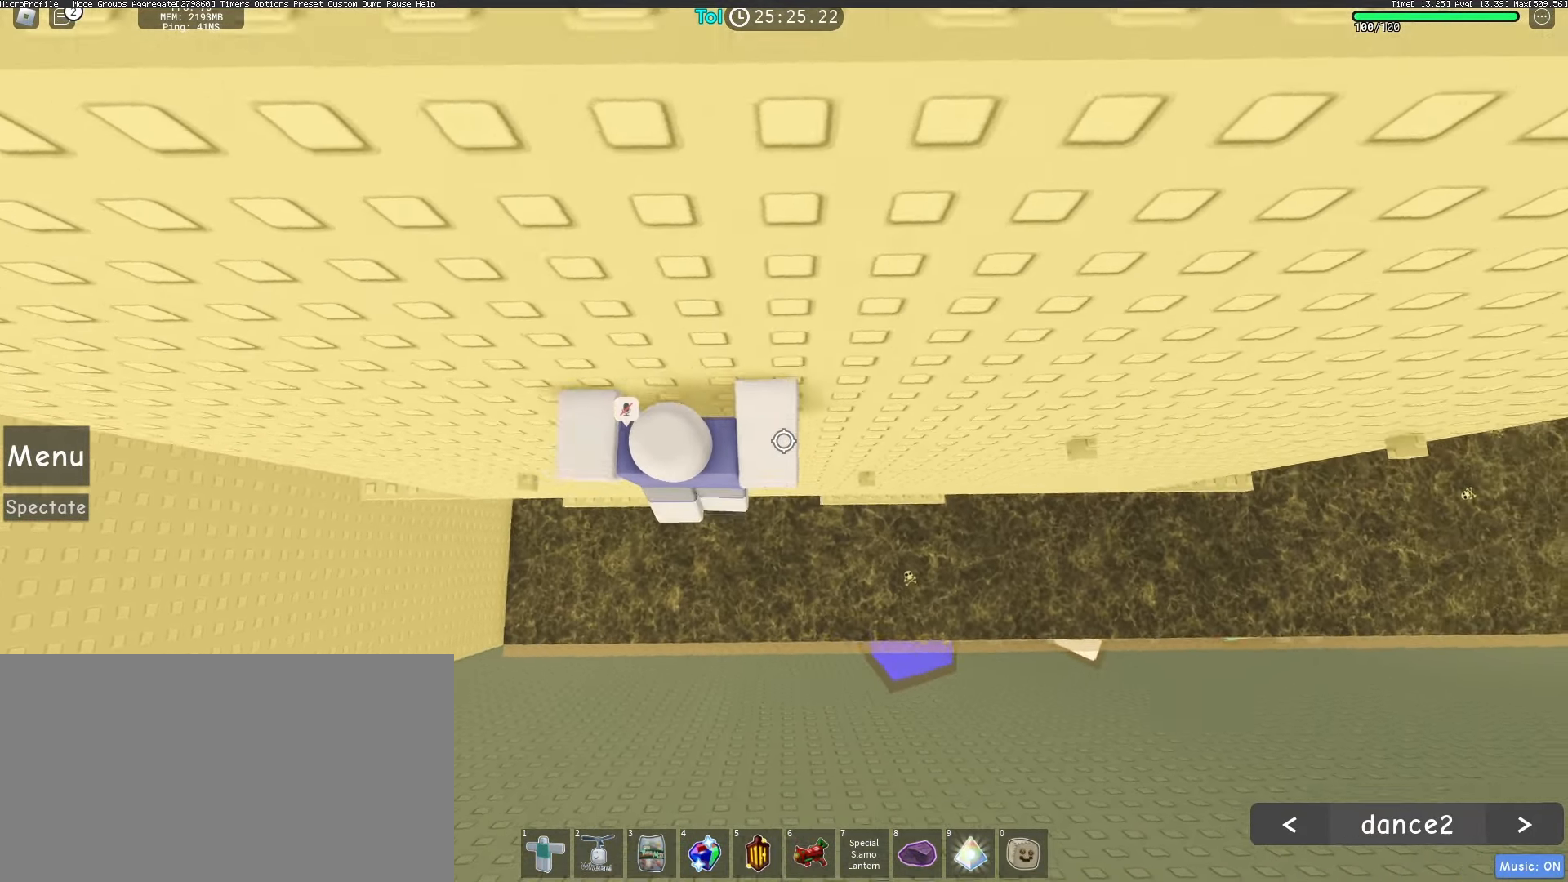
{"keys": [], "mouse": ["right"], "events": [[183, "w", "down"], [350, "d", "up"], [383, "w", "up"]]}
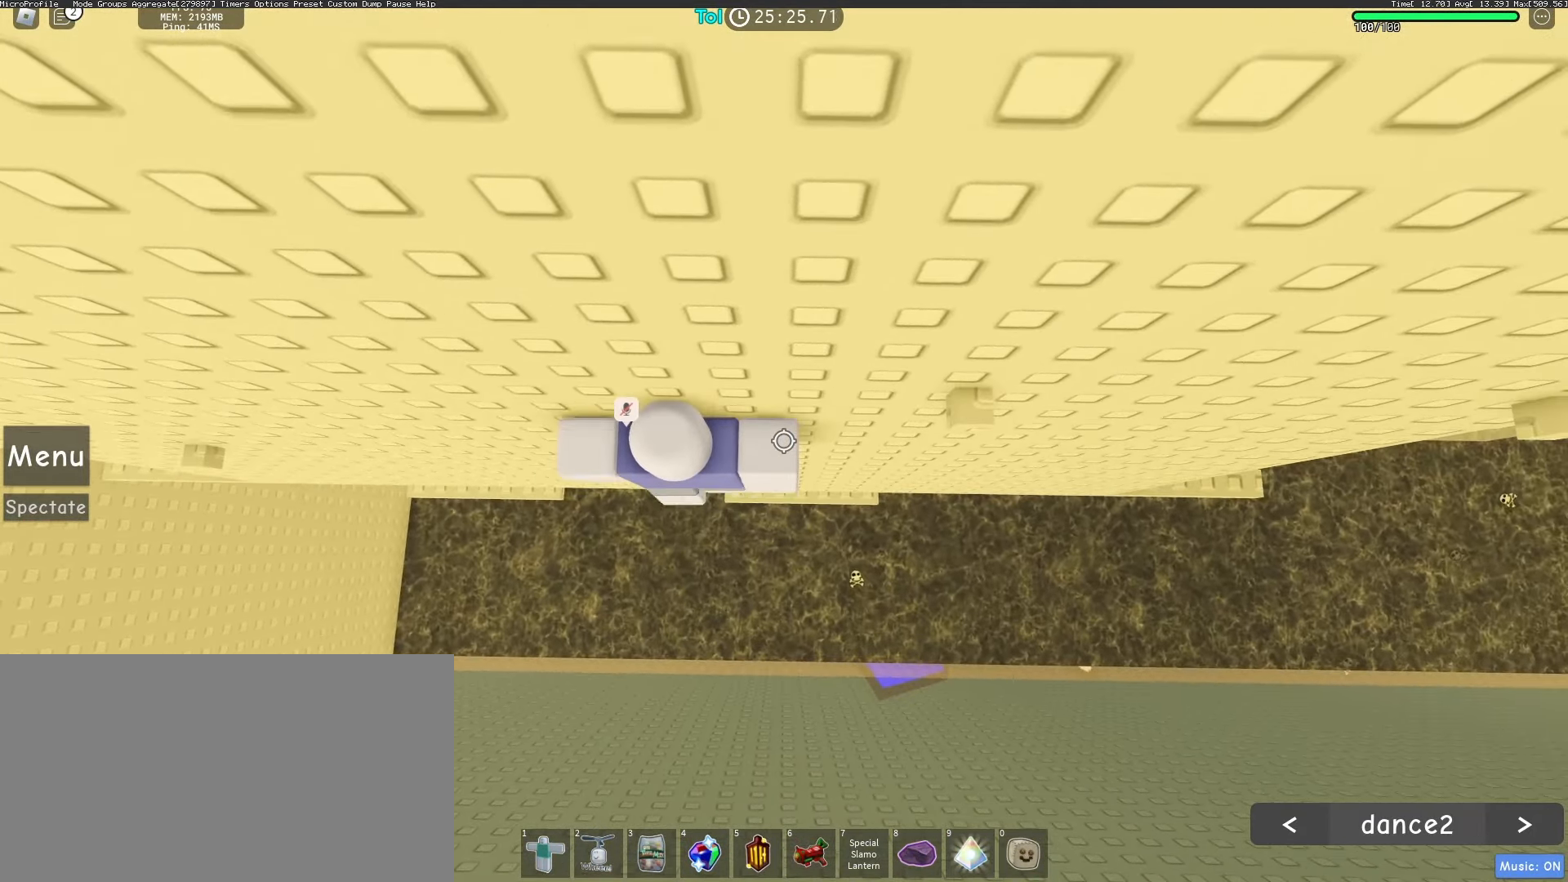
{"keys": [], "mouse": ["right"], "events": [[317, "d", "down"], [400, "space", "down"], [467, "d", "up"], [500, "space", "up"]]}
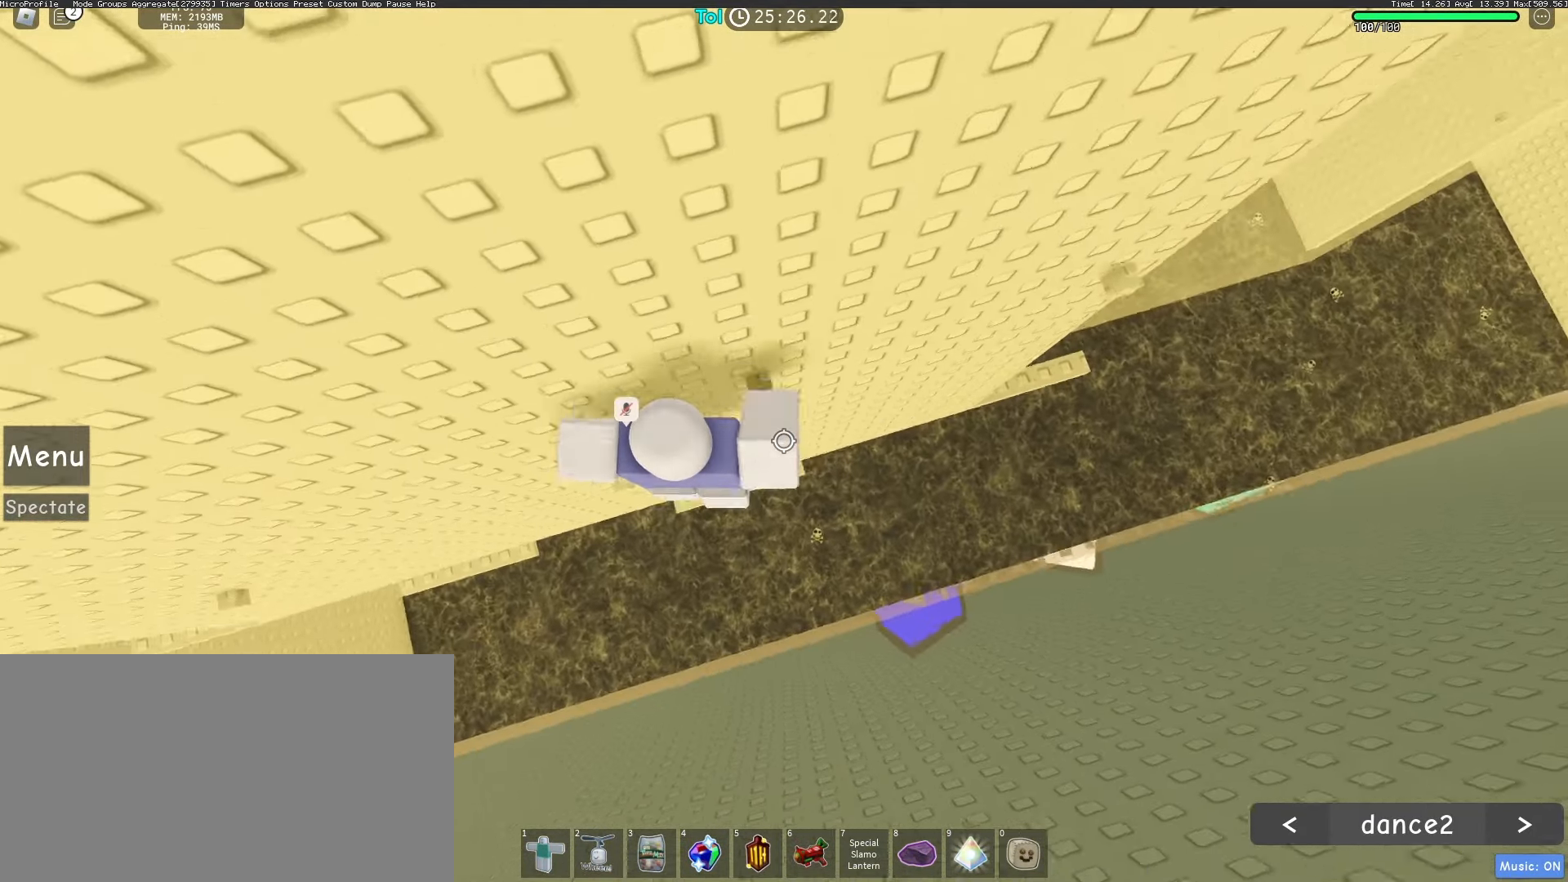
{"keys": [], "mouse": ["right"], "events": [[117, "d", "down"], [117, "w", "down"], [217, "d", "up"], [317, "w", "up"]]}
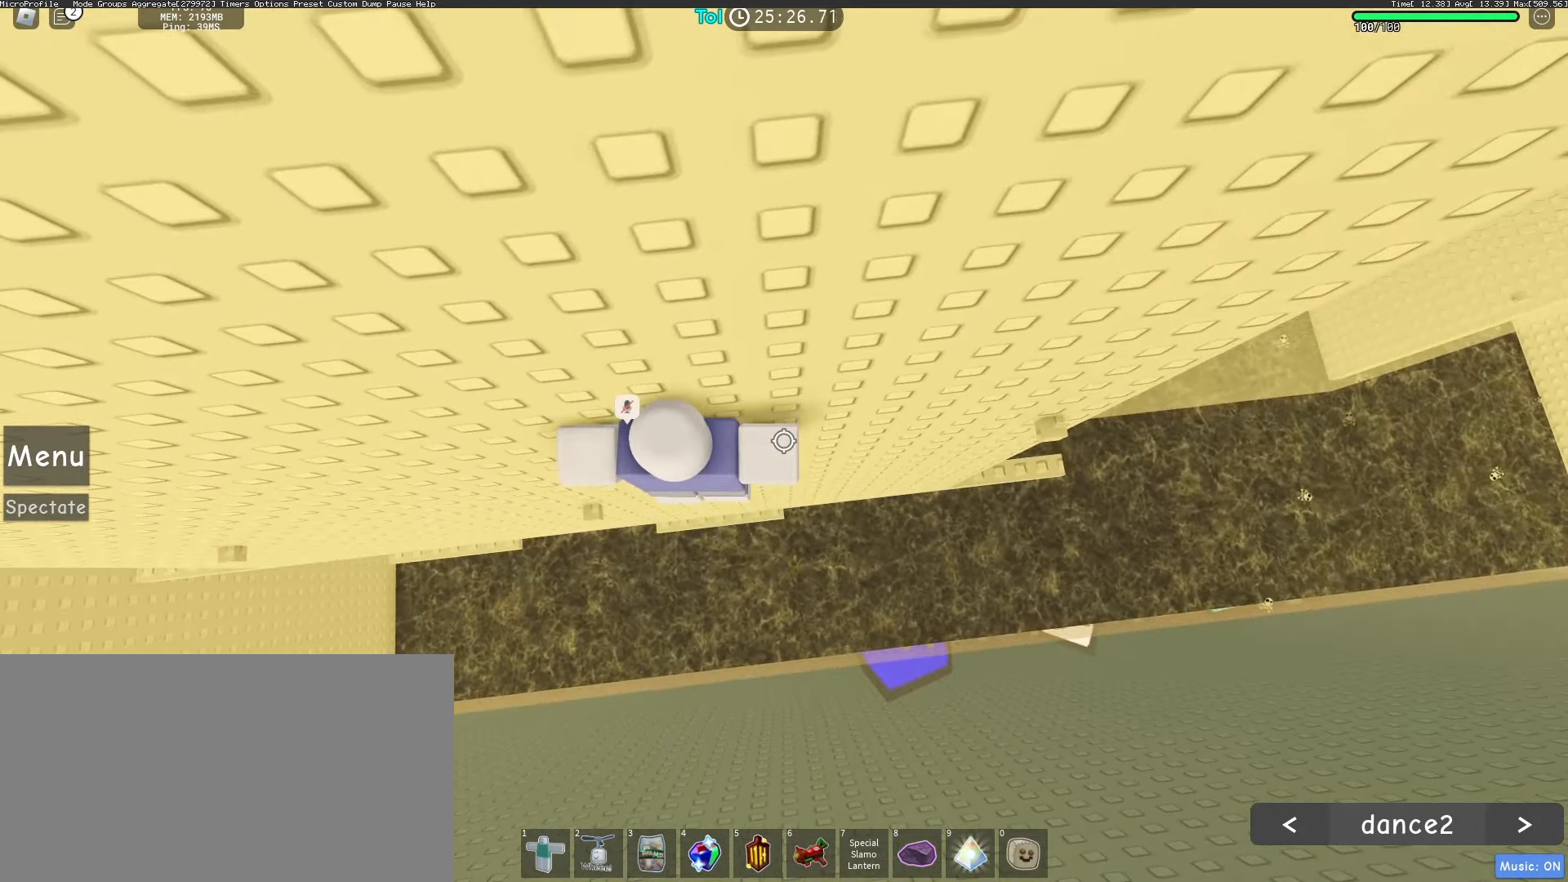
{"keys": [], "mouse": ["right"], "events": [[100, "d", "down"], [200, "space", "down"], [350, "space", "up"], [417, "d", "up"]]}
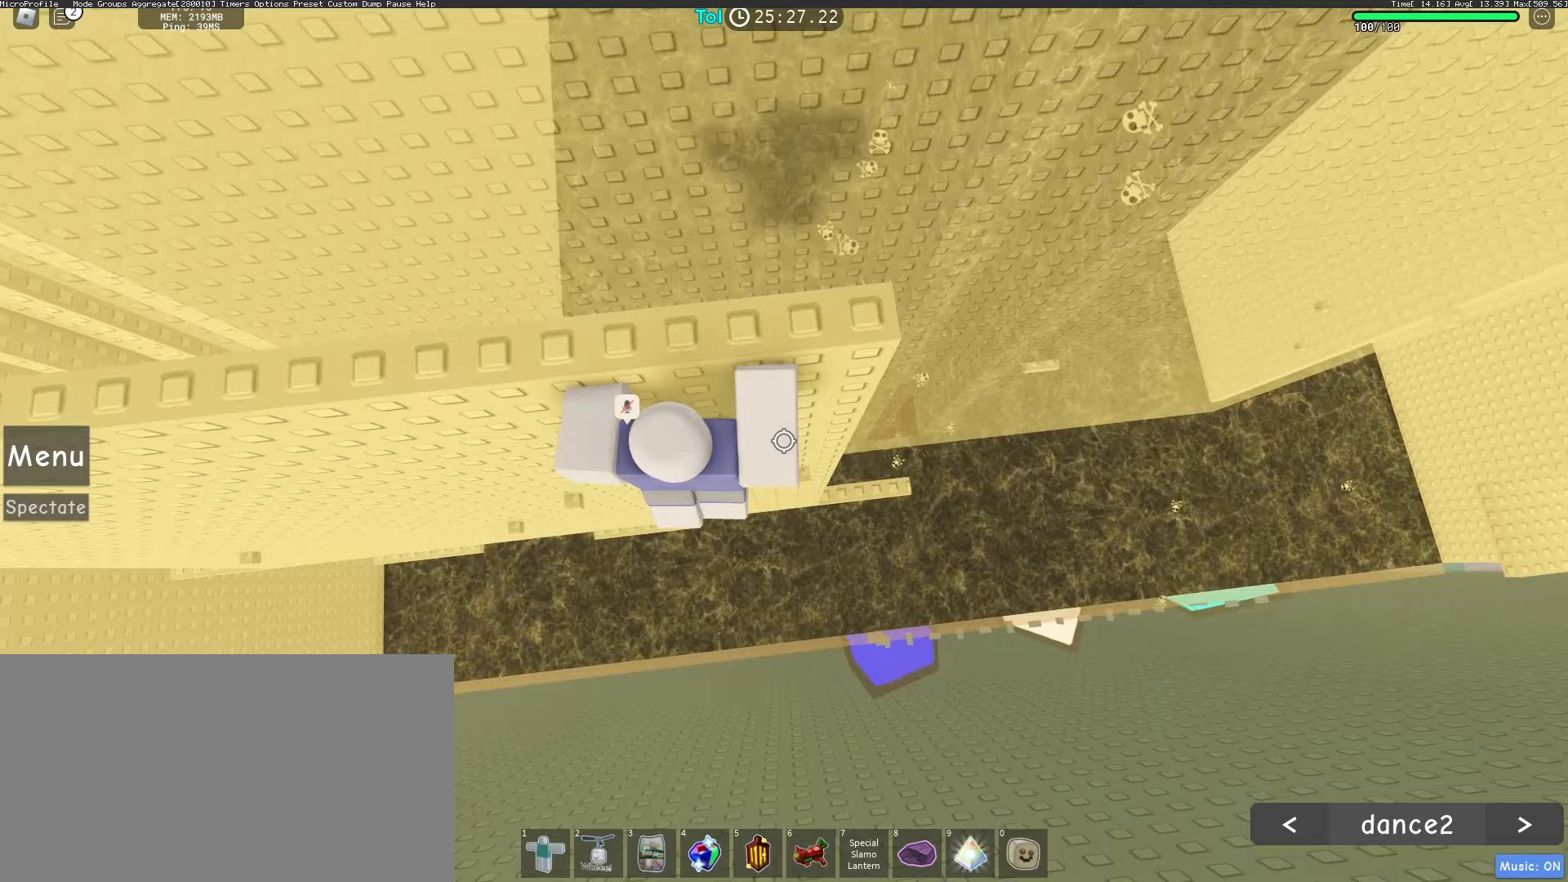
{"keys": [], "mouse": ["right"], "events": [[33, "d", "down"], [33, "w", "down"], [217, "d", "up"], [300, "w", "up"]]}
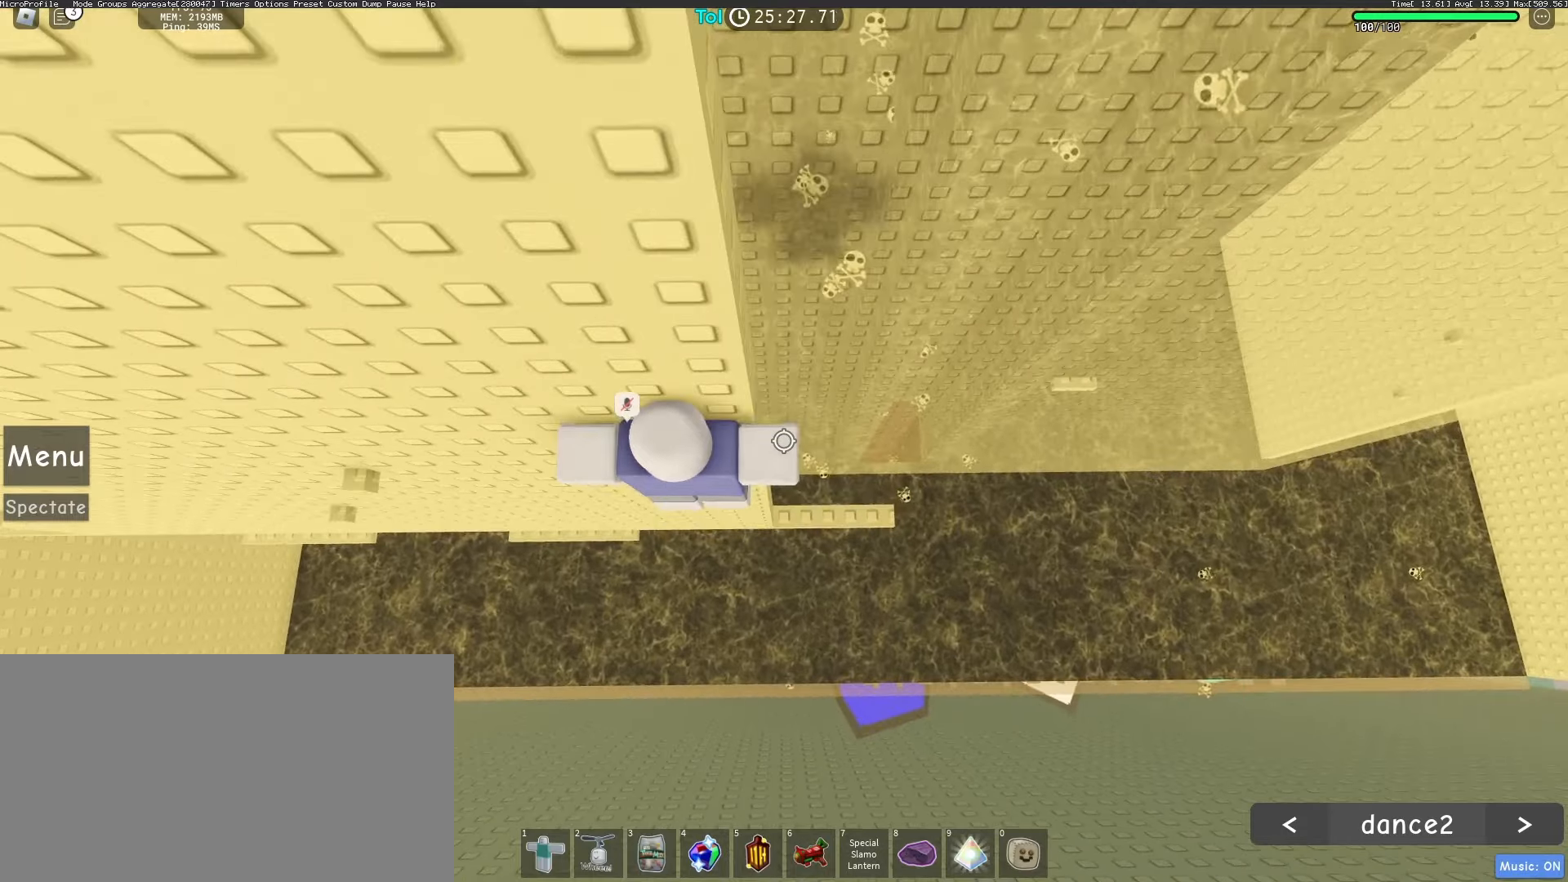
{"keys": [], "mouse": ["right"], "events": [[50, "shift", "down"], [150, "shift", "up"]]}
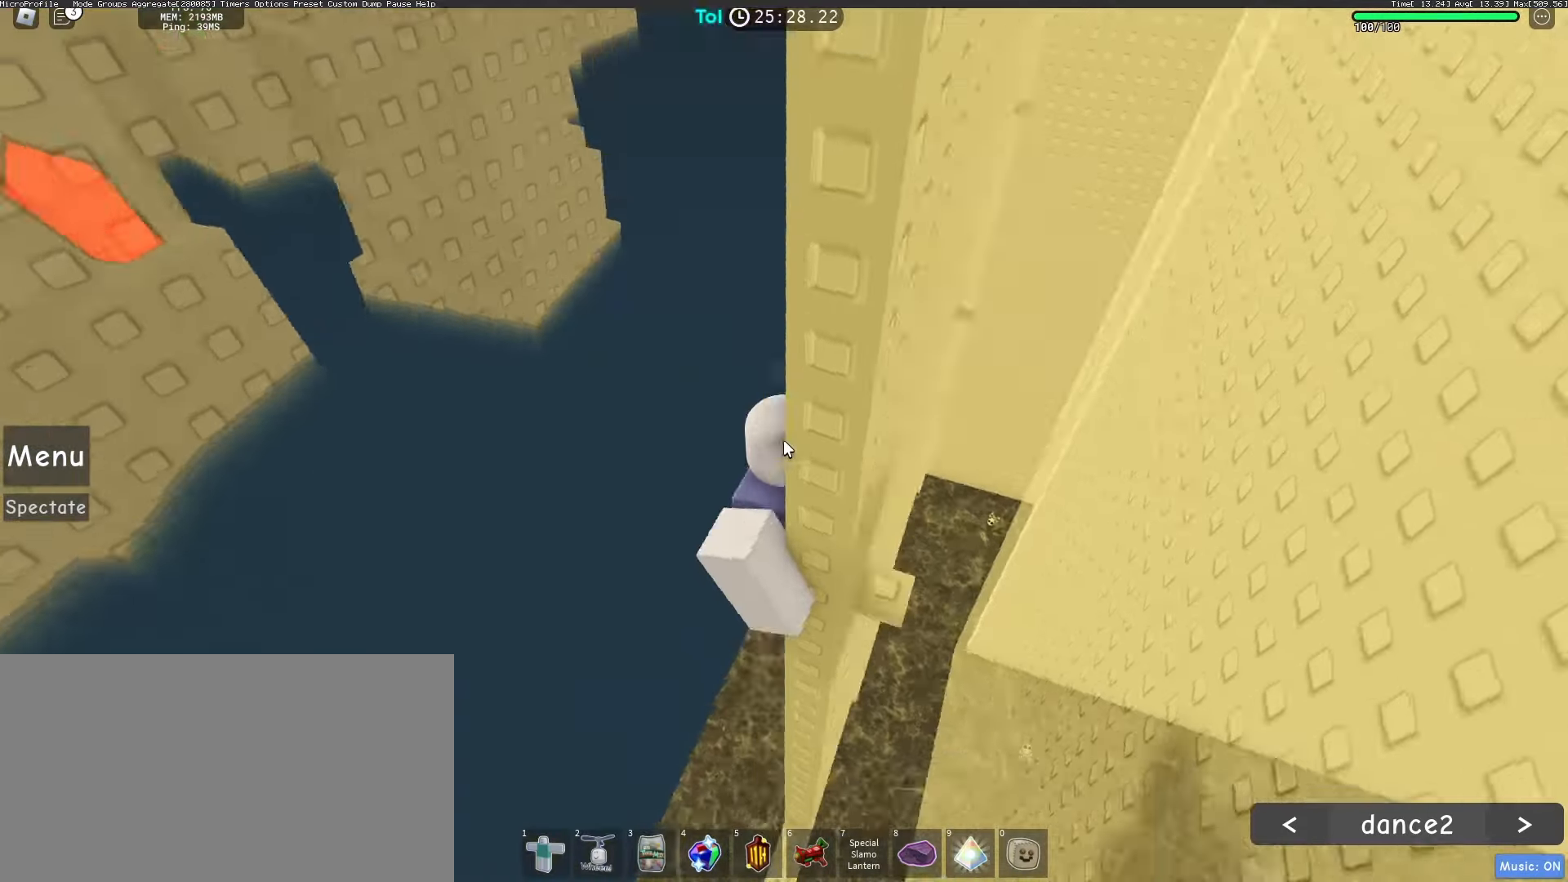
{"keys": ["d", "shift", "space"], "mouse": ["right"], "events": [[383, "d", "down"], [400, "shift", "down"], [467, "space", "down"]]}
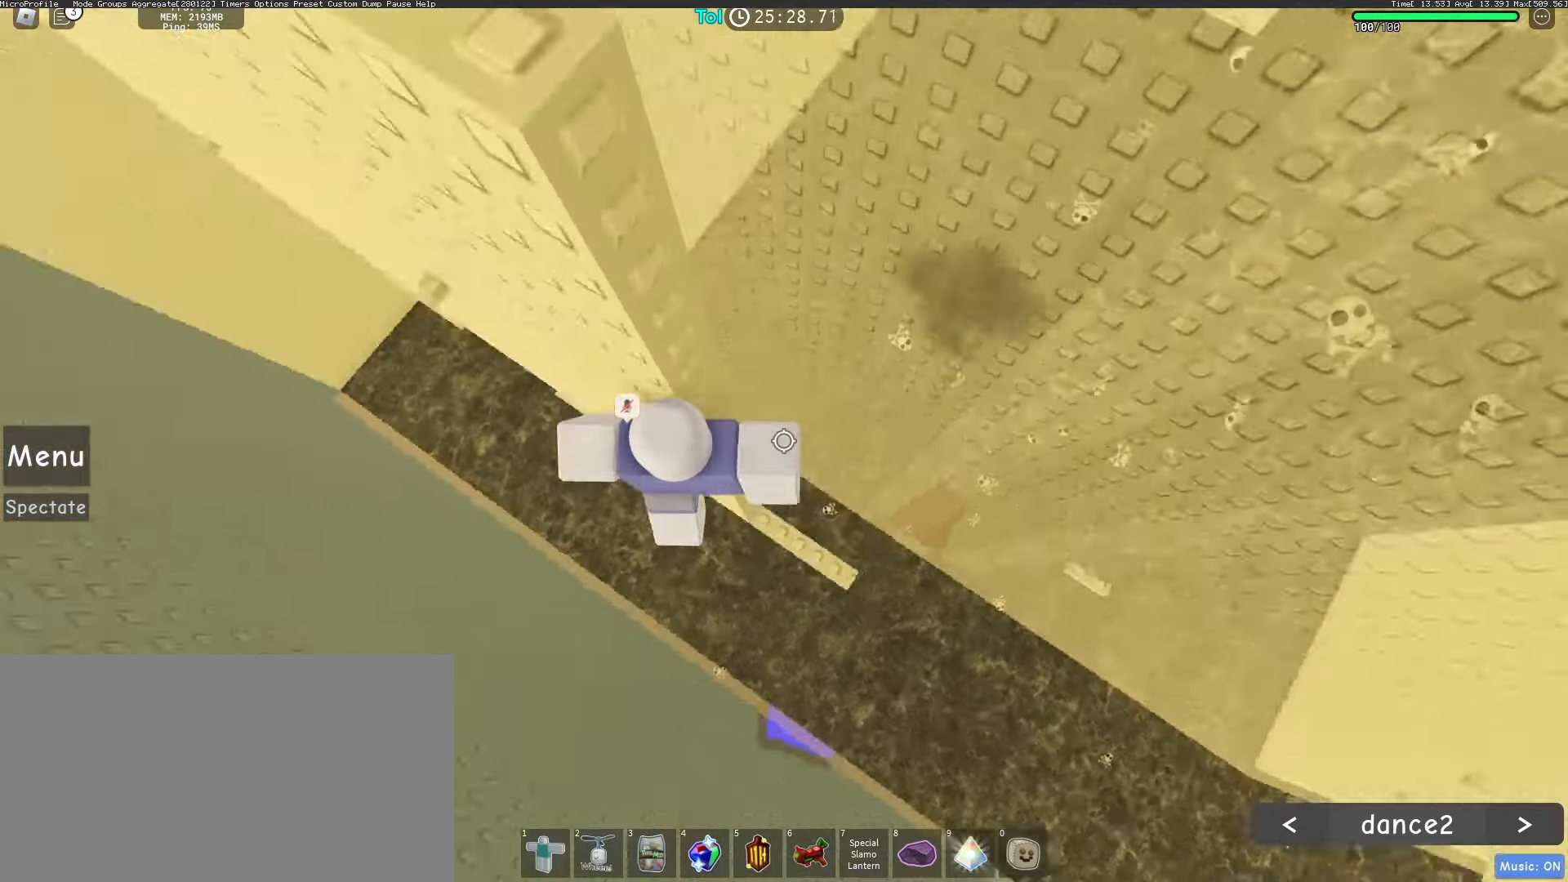
{"keys": ["w"], "mouse": ["right"], "events": [[33, "shift", "up"], [133, "space", "up"], [233, "w", "down"], [433, "d", "up"]]}
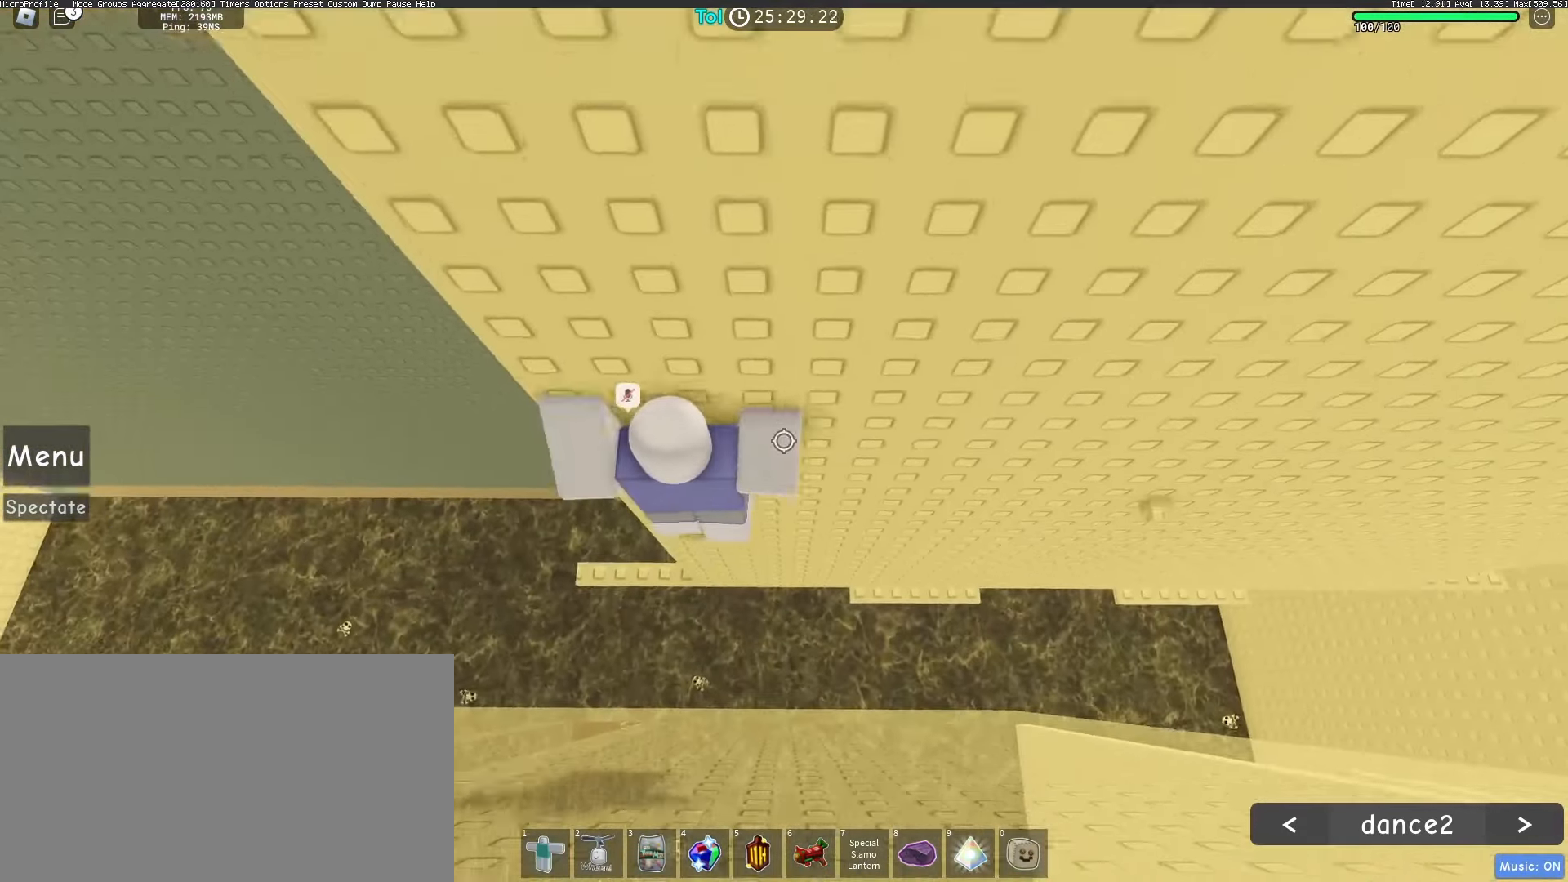
{"keys": [], "mouse": ["right"], "events": [[50, "w", "up"]]}
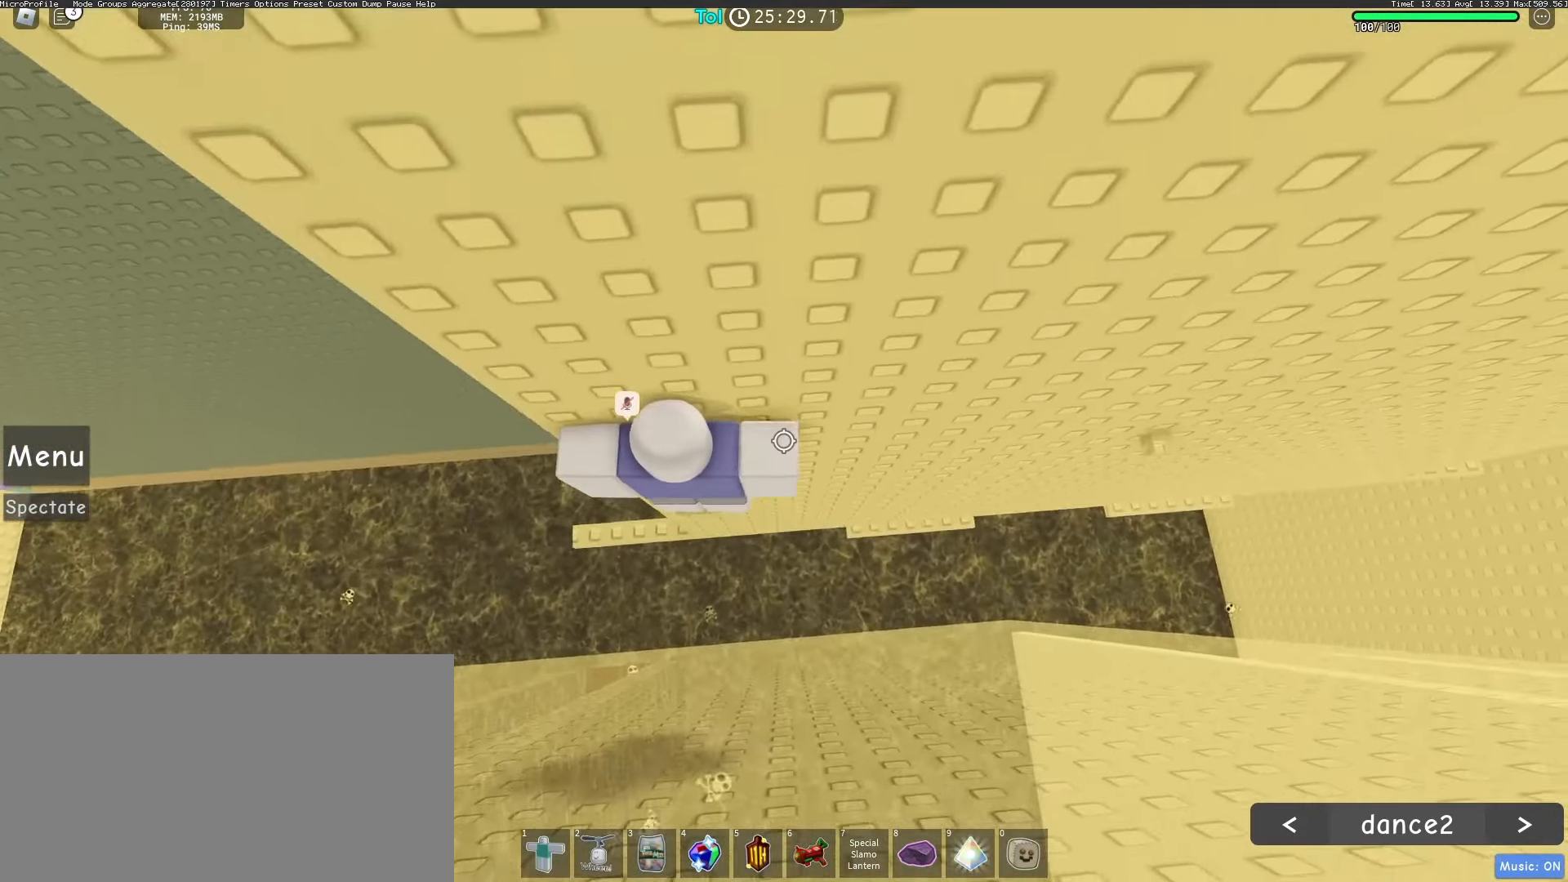
{"keys": ["d"], "mouse": ["right"], "events": [[83, "d", "down"], [200, "space", "down"], [333, "space", "up"]]}
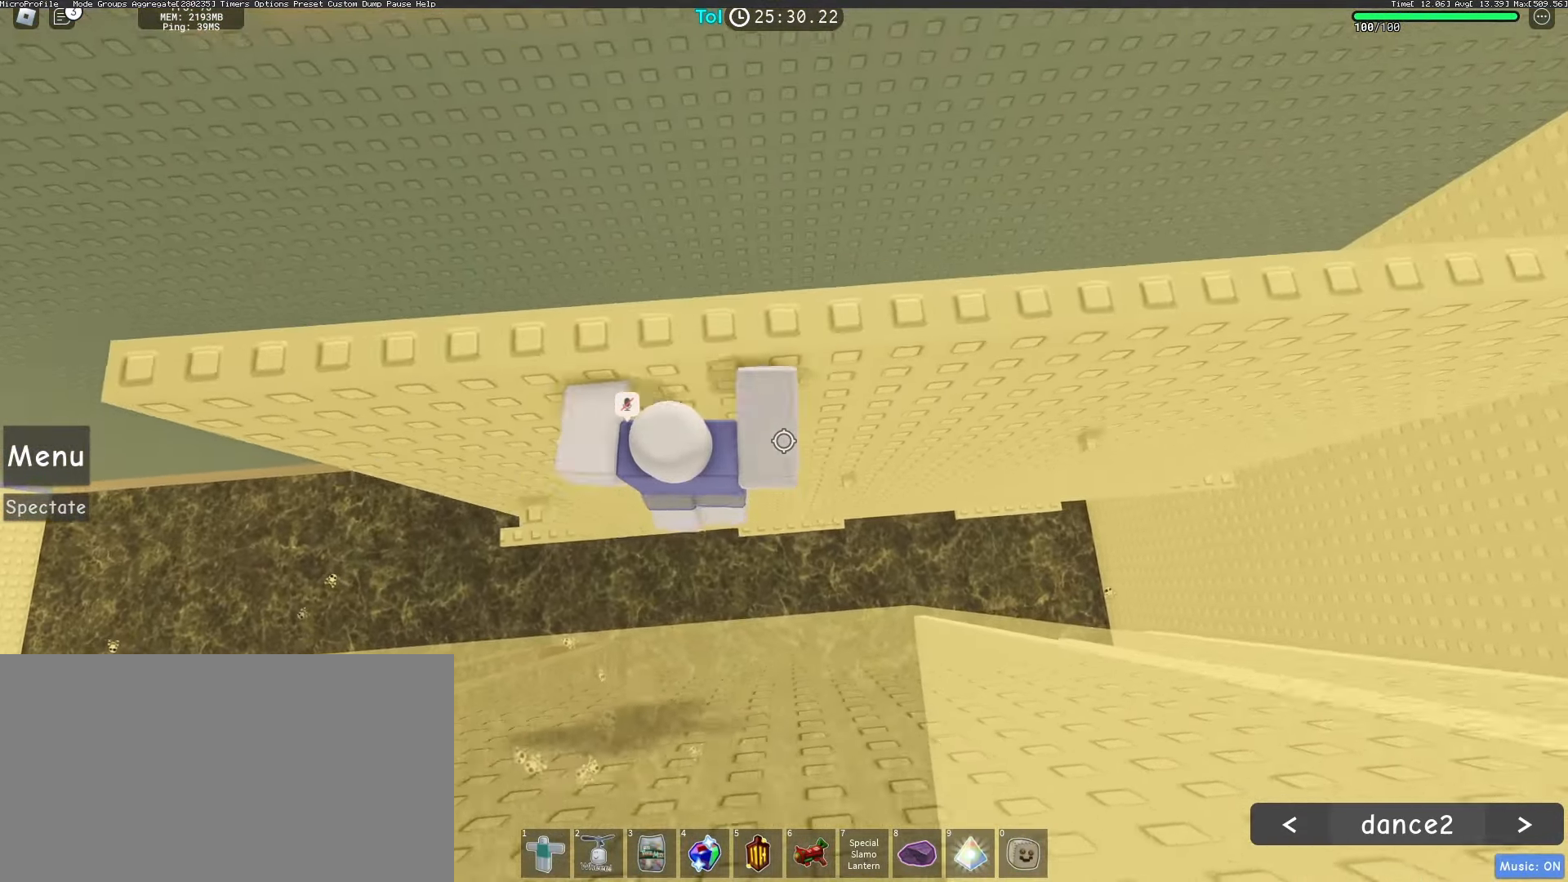
{"keys": [], "mouse": ["right"], "events": [[83, "w", "down"], [283, "d", "up"], [333, "w", "up"]]}
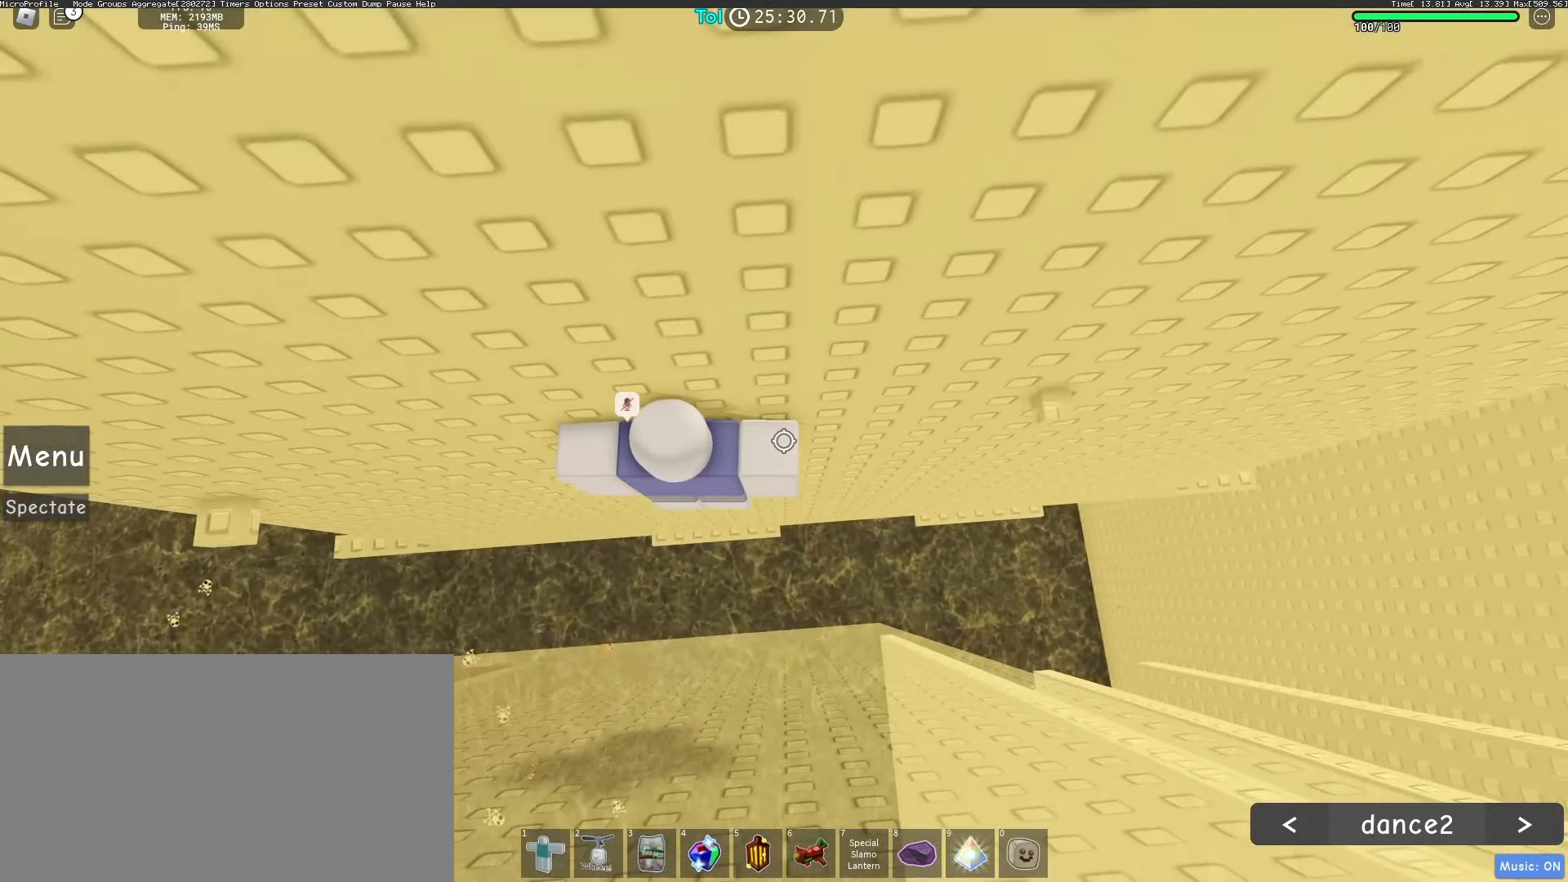
{"keys": [], "mouse": ["right"], "events": [[183, "d", "down"], [283, "space", "down"], [400, "d", "up"], [400, "space", "up"]]}
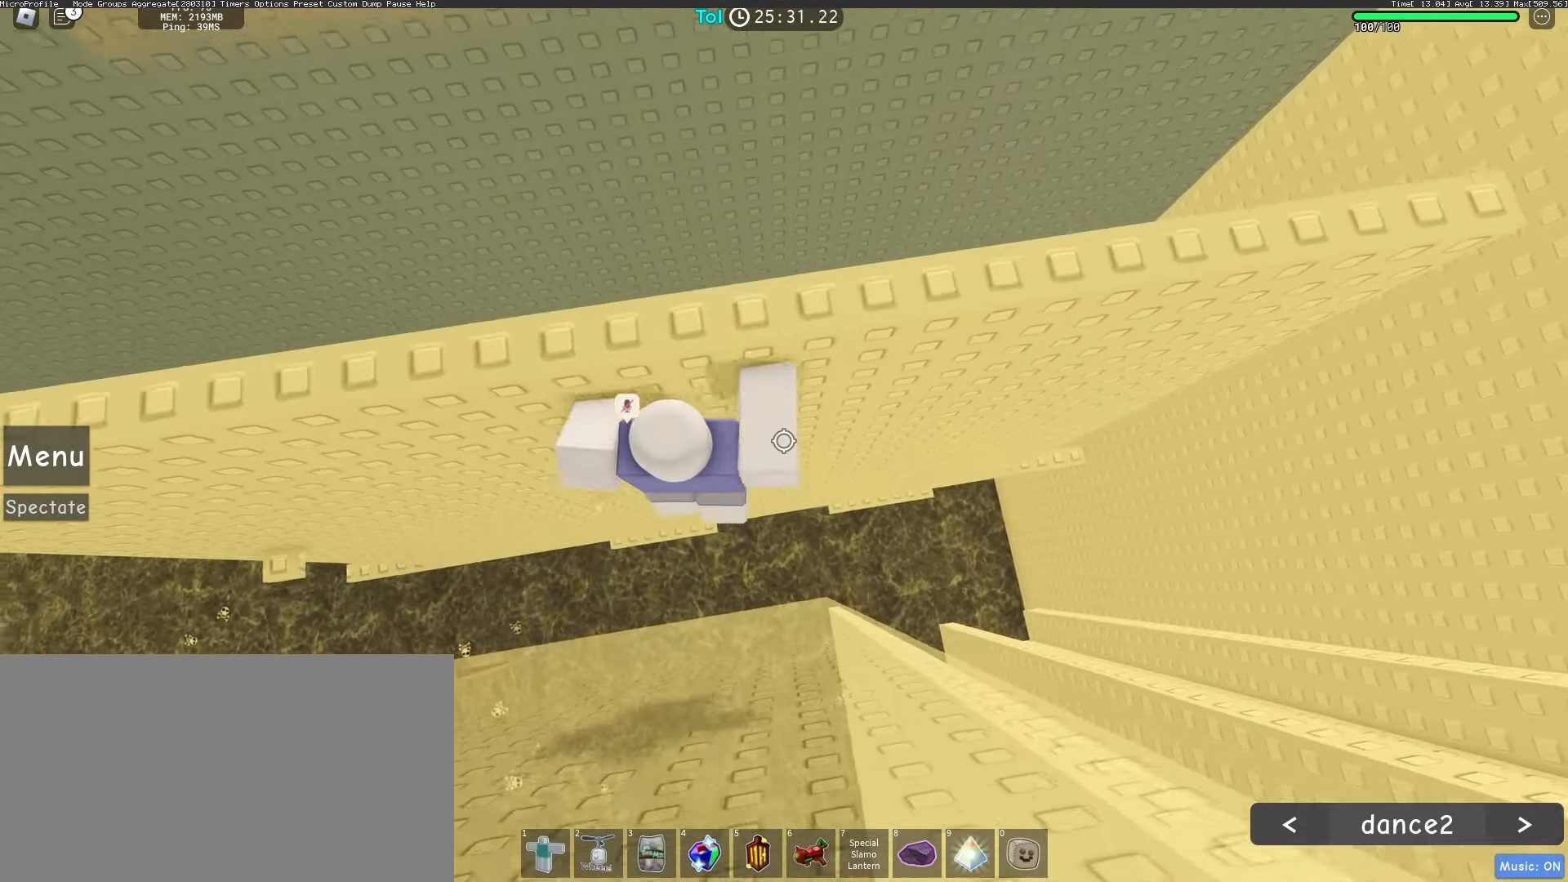
{"keys": [], "mouse": ["right"], "events": [[33, "d", "down"], [33, "w", "down"], [217, "d", "up"], [267, "w", "up"]]}